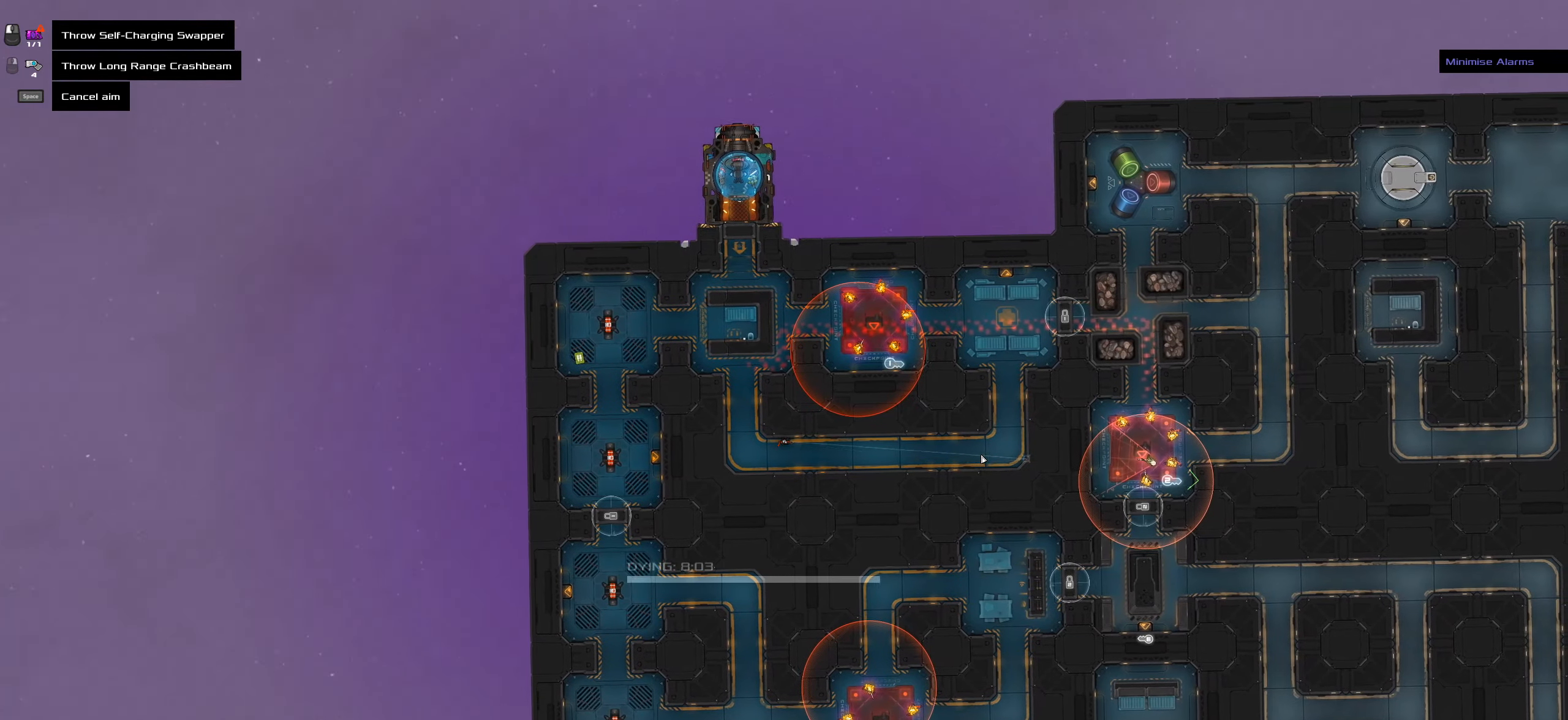
Gameplay with keyboard and mouse; each line is a JSON object with the keys and mouse buttons held at the frame after it. "events" lists presses ("down") and releases ("up") of ".", "/", "0", "1", "2", "3", "4", "5", "6", "7", "8", "9", "a", "alt_l", "alt_r", "b", "backslash", "backspace", "c", "caps_lock", "comma", "ctrl_l", "ctrl_r", "d", "down", "e", "equals", "f", "g", "h", "i", "j", "k", "l", "lbracket", "left", "m", "minus", "n", "o", "p", "q", "quote", "r", "rbracket", "return", "right", "s", "semicolon", "shift_l", "shift_r", "space", "super_l", "super_r", "t", "tab", "tilde", "u", "up", "v", "w", "x", "y", "z", "mouse_left", "mouse_wheel" and "mouse_right" between this image and that frame as [ms after this image, input, new state], when the widget could be followed in between. "mouse_left", "mouse_wheel", "mouse_right" = the "left", "wheel", "right" buttons of the "mouse" list. No other keys are recorded. "wheel" means that the mouse wheel is clicked or scrolled. Not read: mouse_move.
{"keys": ["caps_lock"], "mouse": [], "events": []}
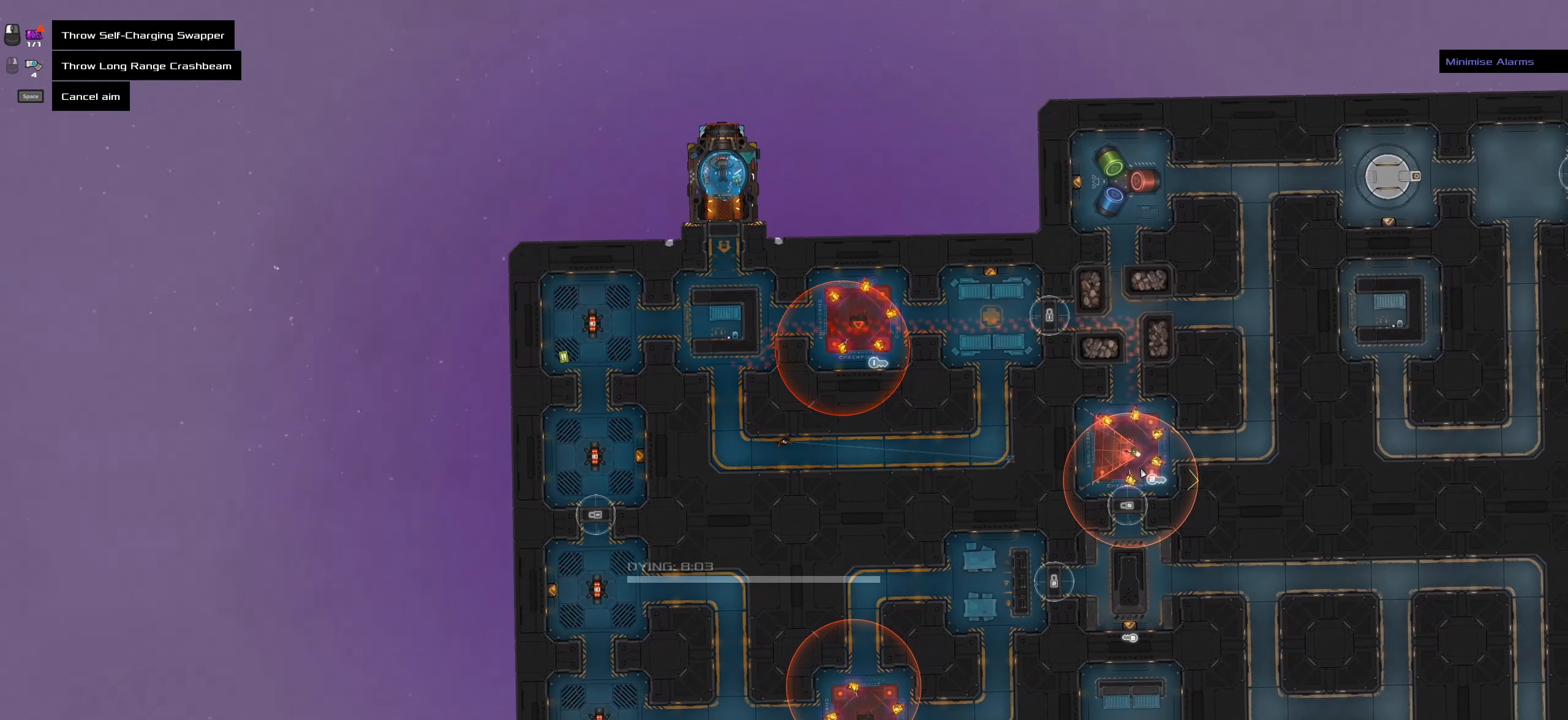
{"keys": ["caps_lock"], "mouse": [], "events": []}
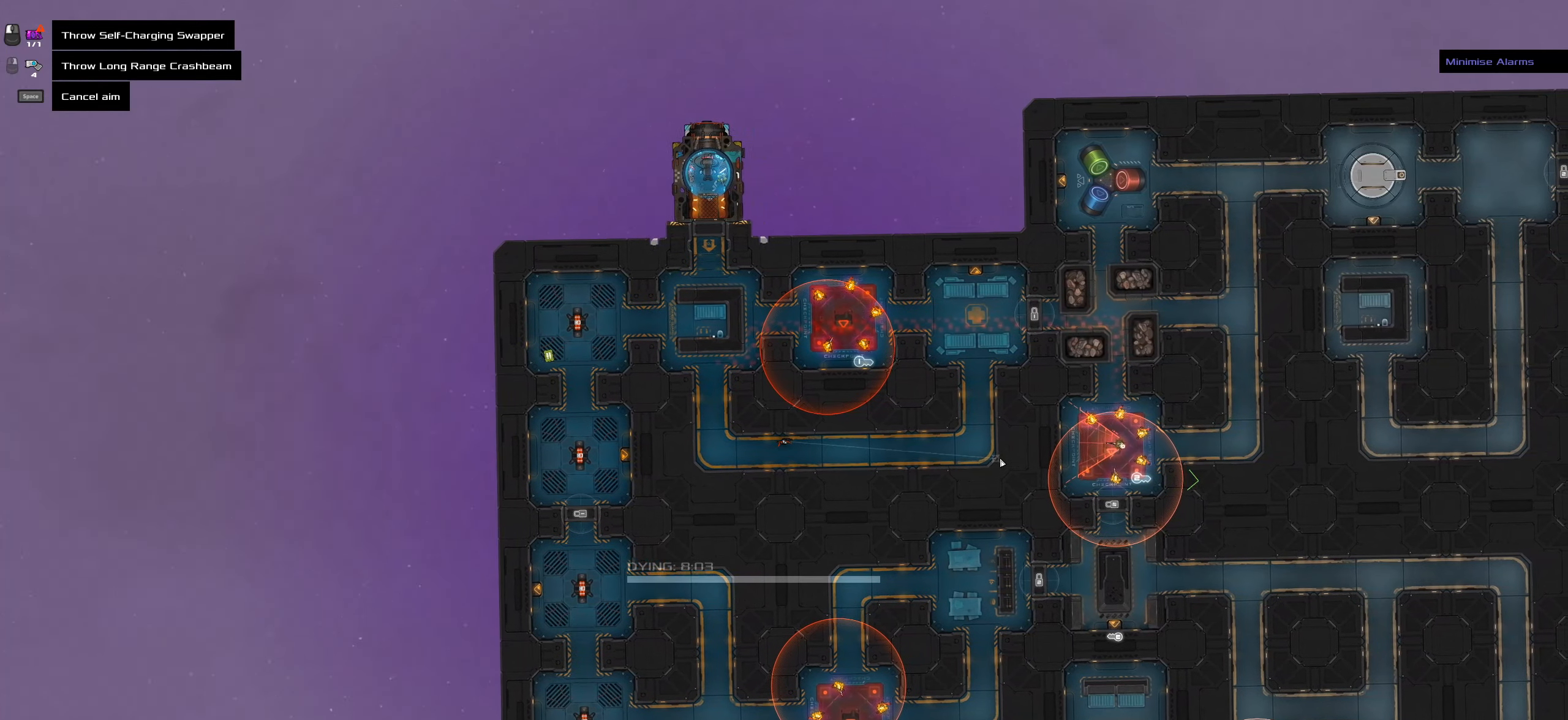
{"keys": ["caps_lock"], "mouse": [], "events": []}
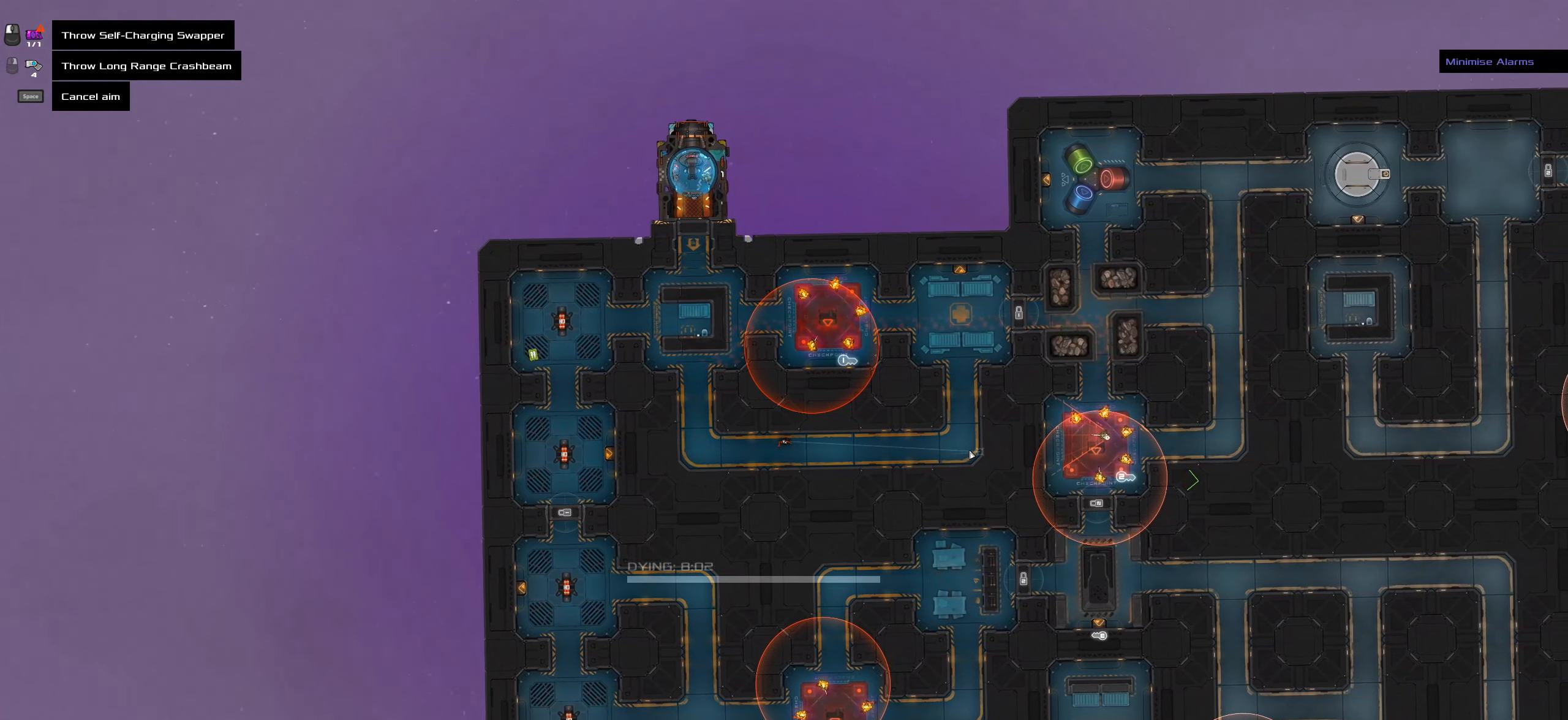
{"keys": ["caps_lock"], "mouse": [], "events": [[316, "mouse_wheel", "down"], [450, "mouse_wheel", "up"]]}
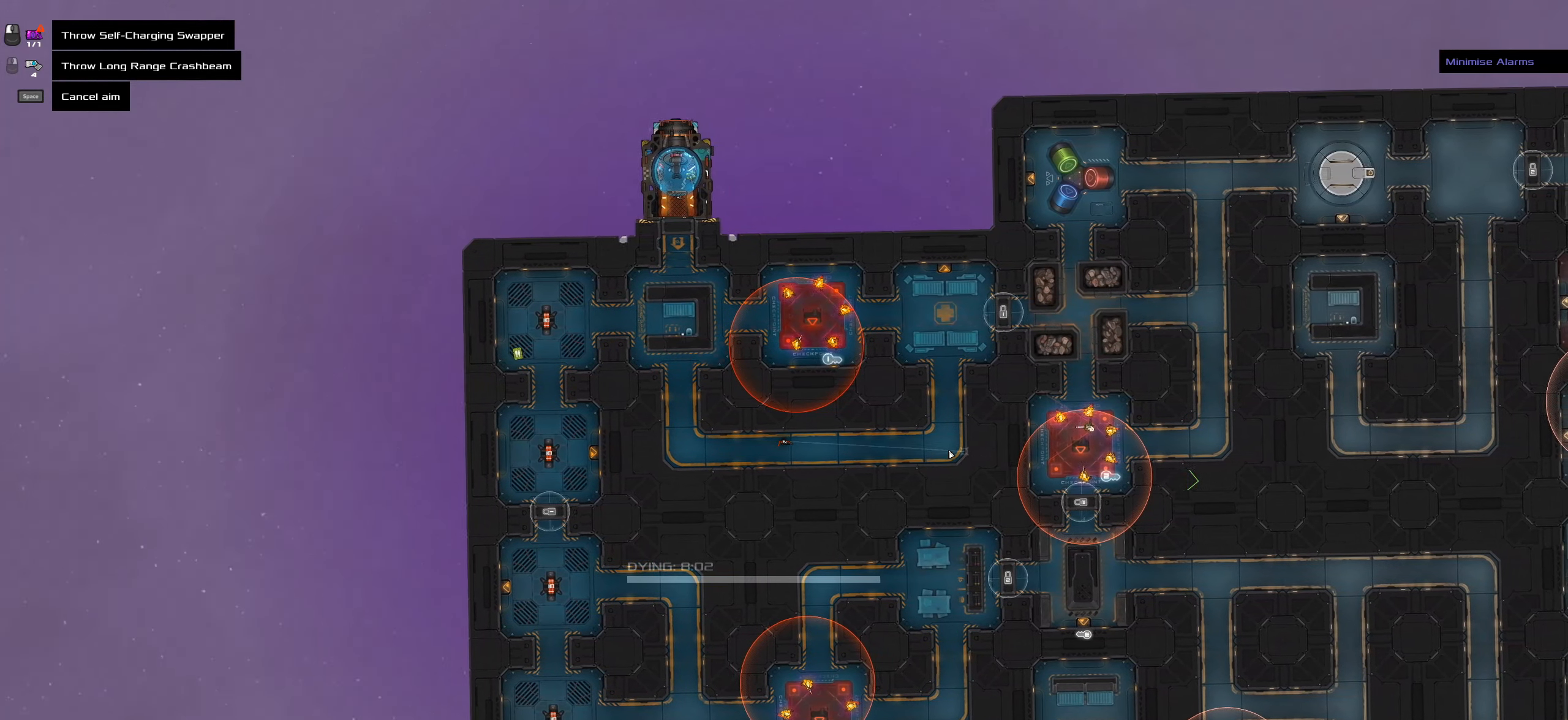
{"keys": ["caps_lock"], "mouse": [], "events": []}
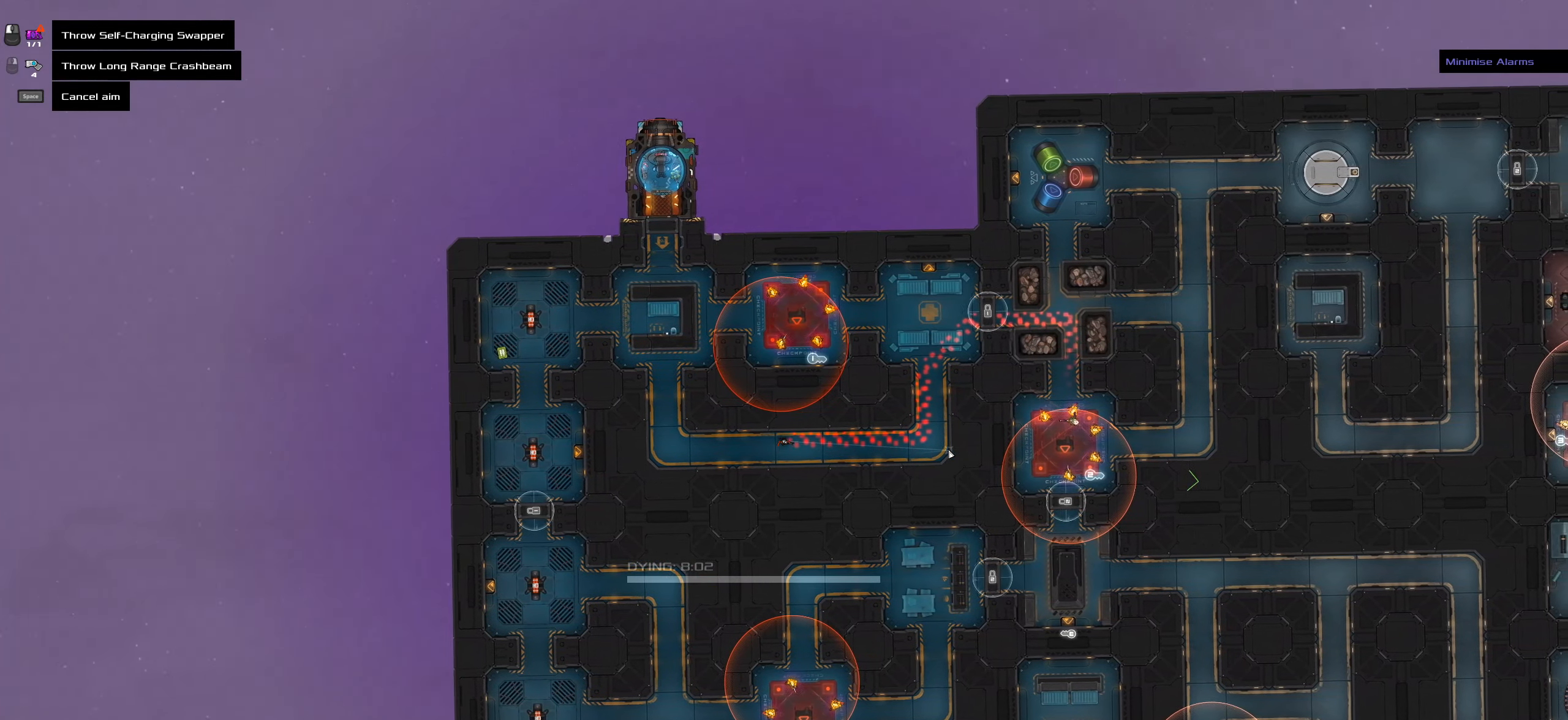
{"keys": ["caps_lock"], "mouse": [], "events": []}
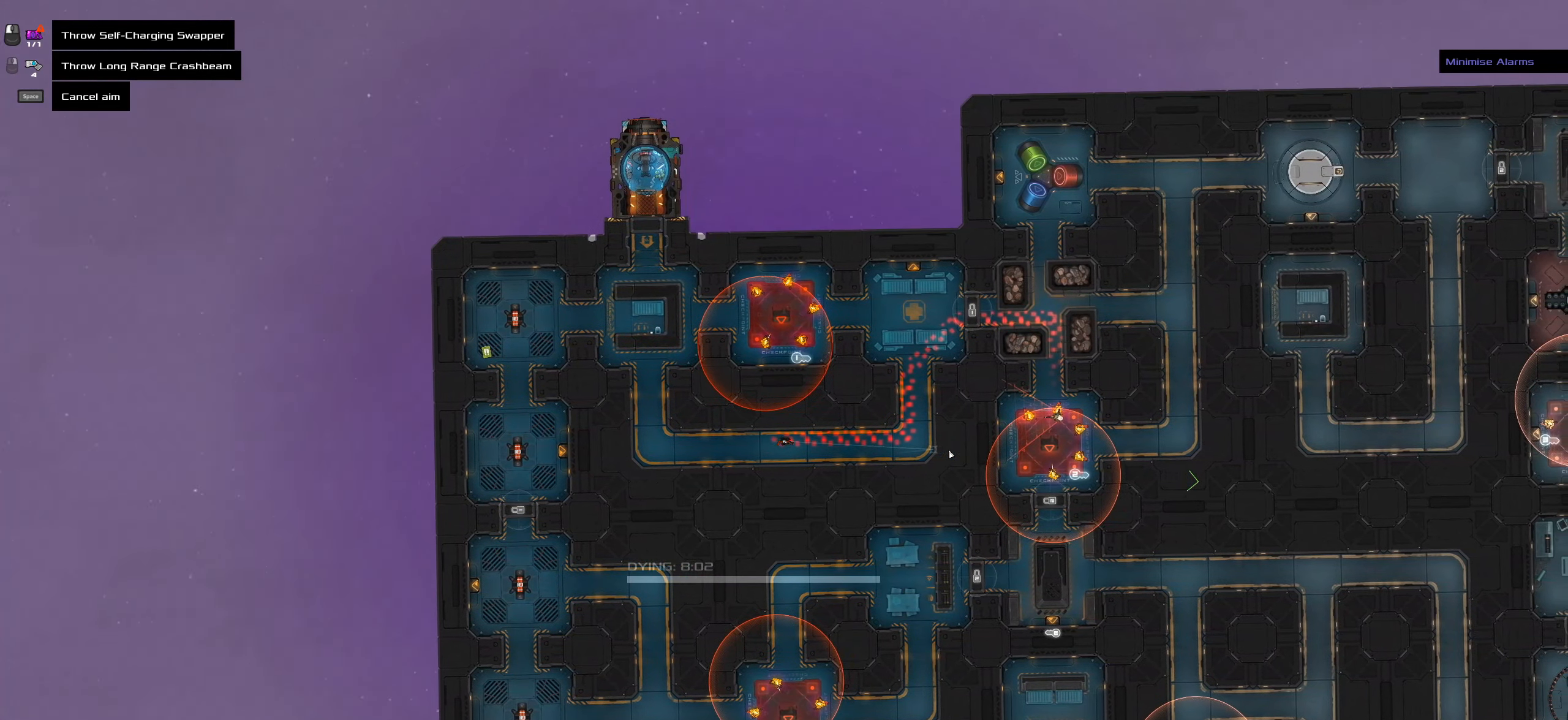
{"keys": ["caps_lock"], "mouse": [], "events": []}
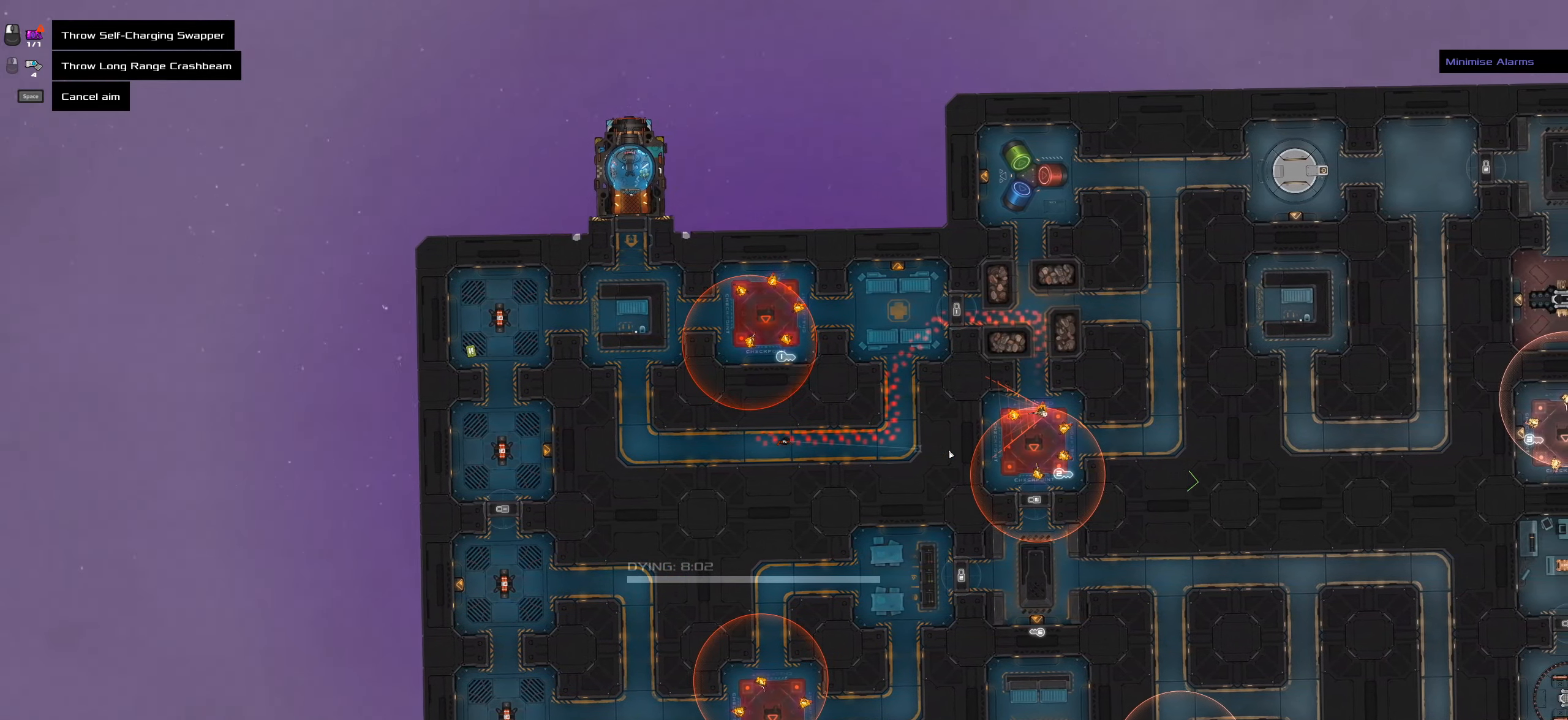
{"keys": ["caps_lock"], "mouse": [], "events": []}
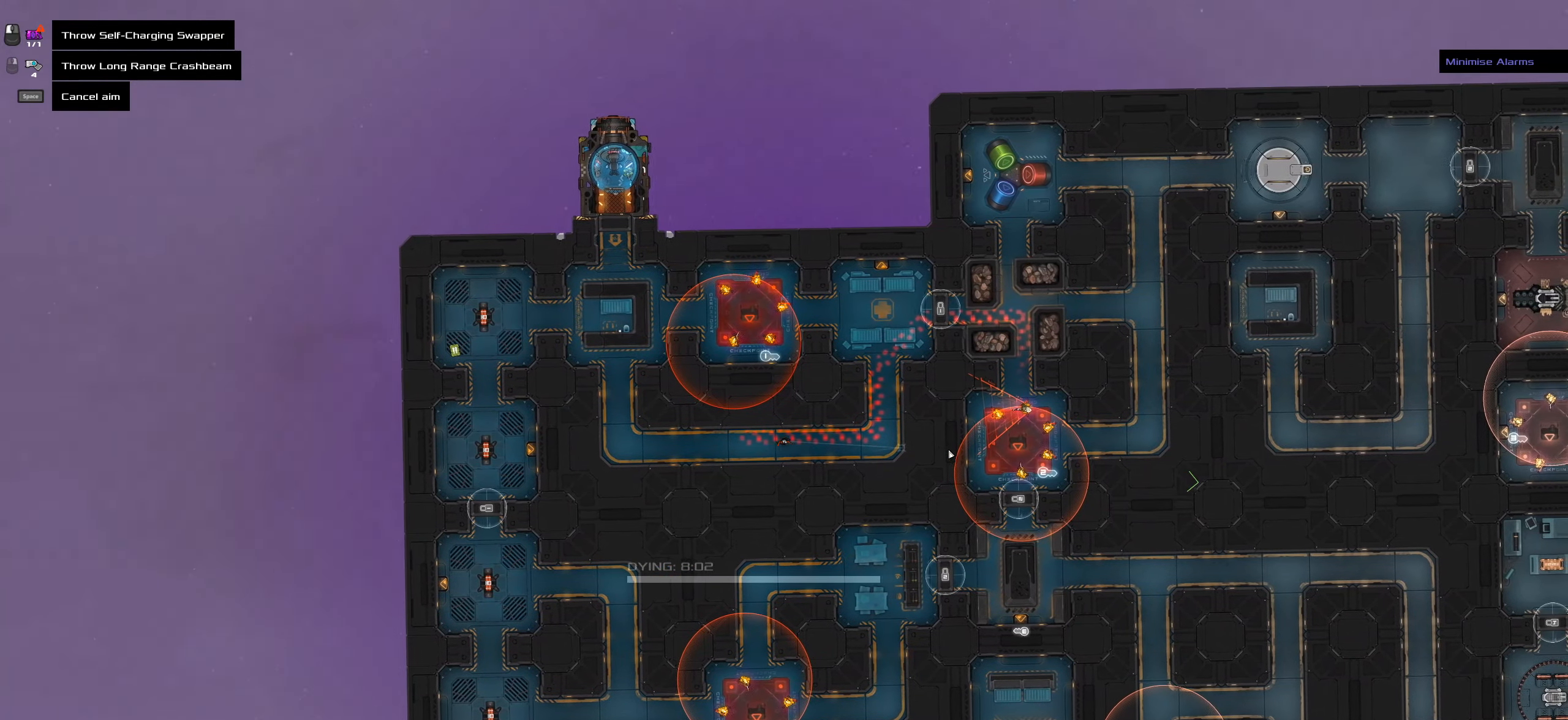
{"keys": ["caps_lock"], "mouse": [], "events": []}
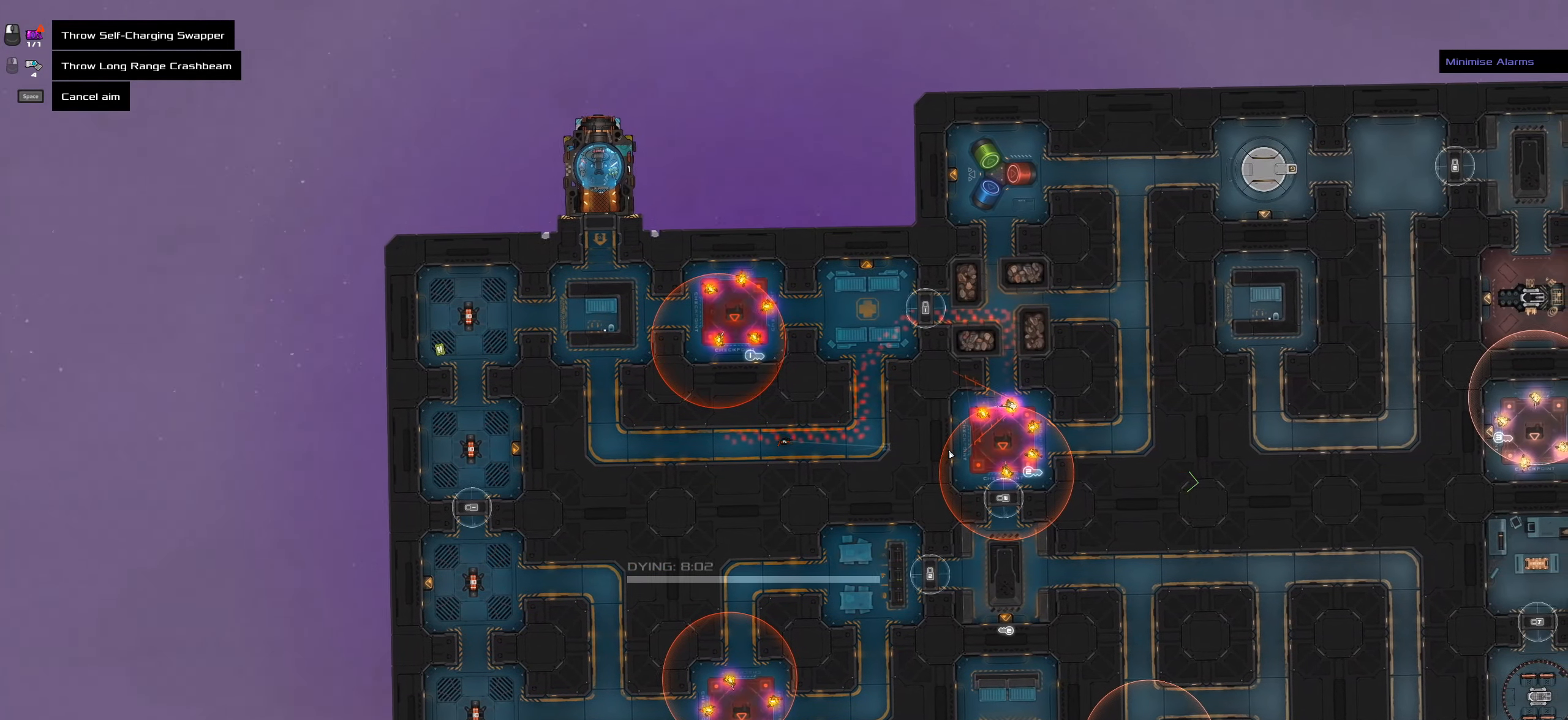
{"keys": [], "mouse": [], "events": [[216, "space", "down"], [416, "space", "up"], [500, "caps_lock", "up"]]}
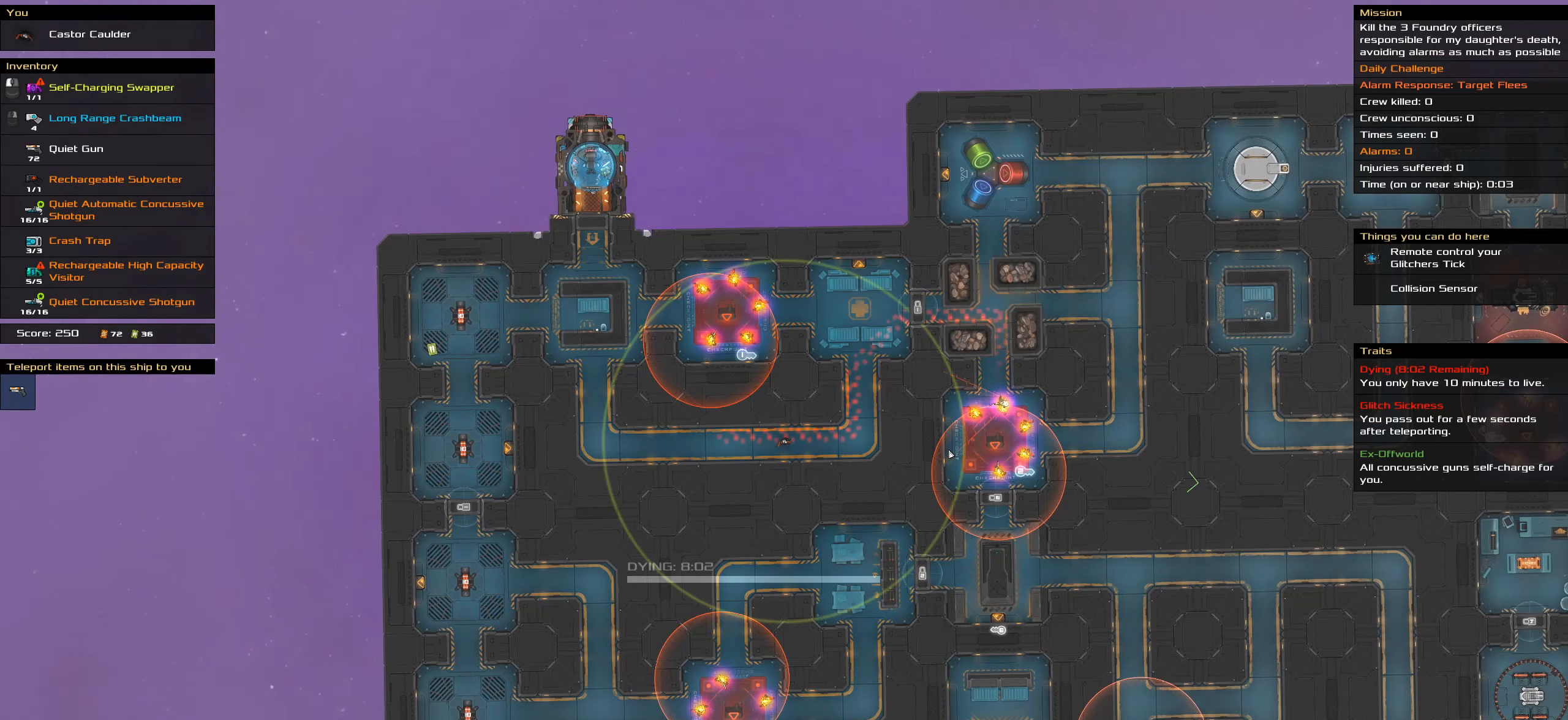
{"keys": [], "mouse": [], "events": []}
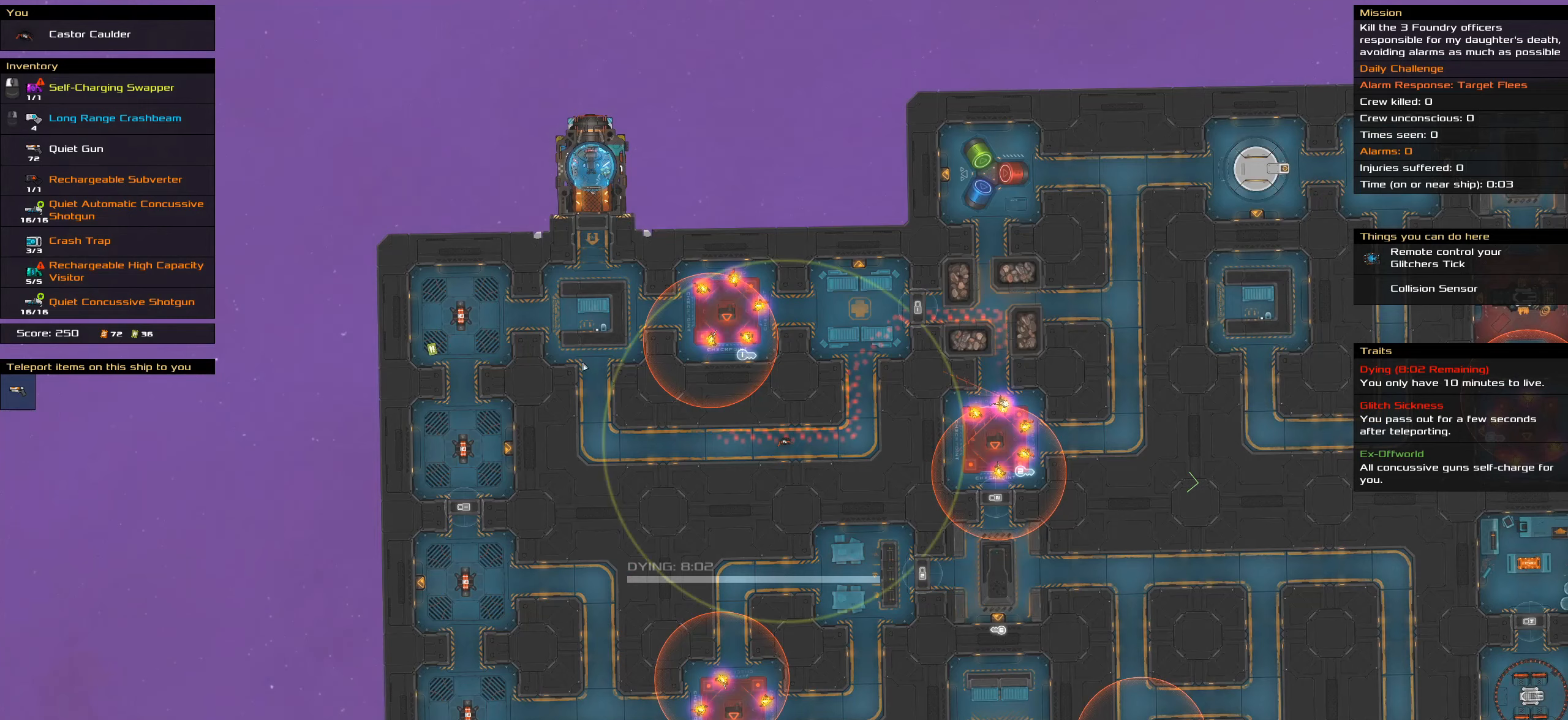
{"keys": [], "mouse": [], "events": []}
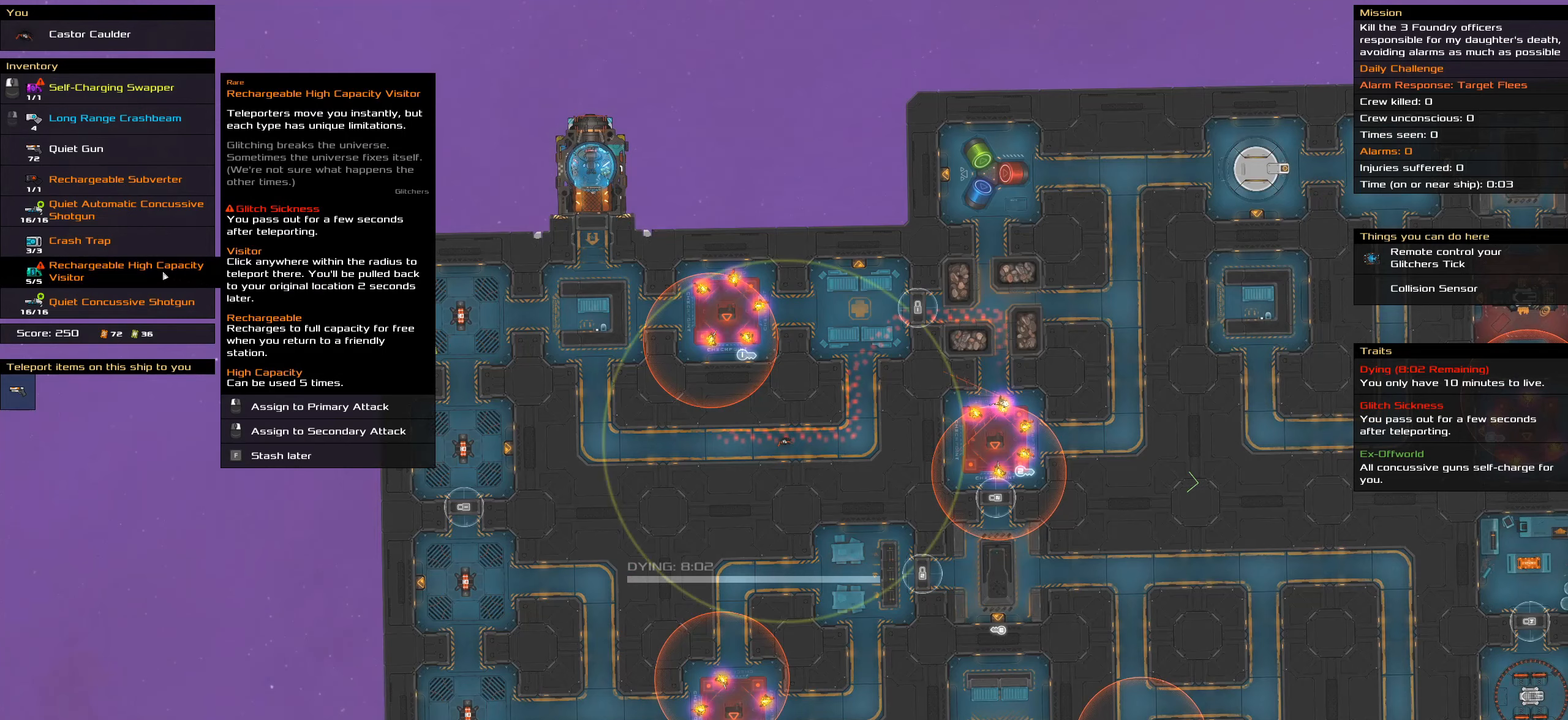
{"keys": [], "mouse": [], "events": []}
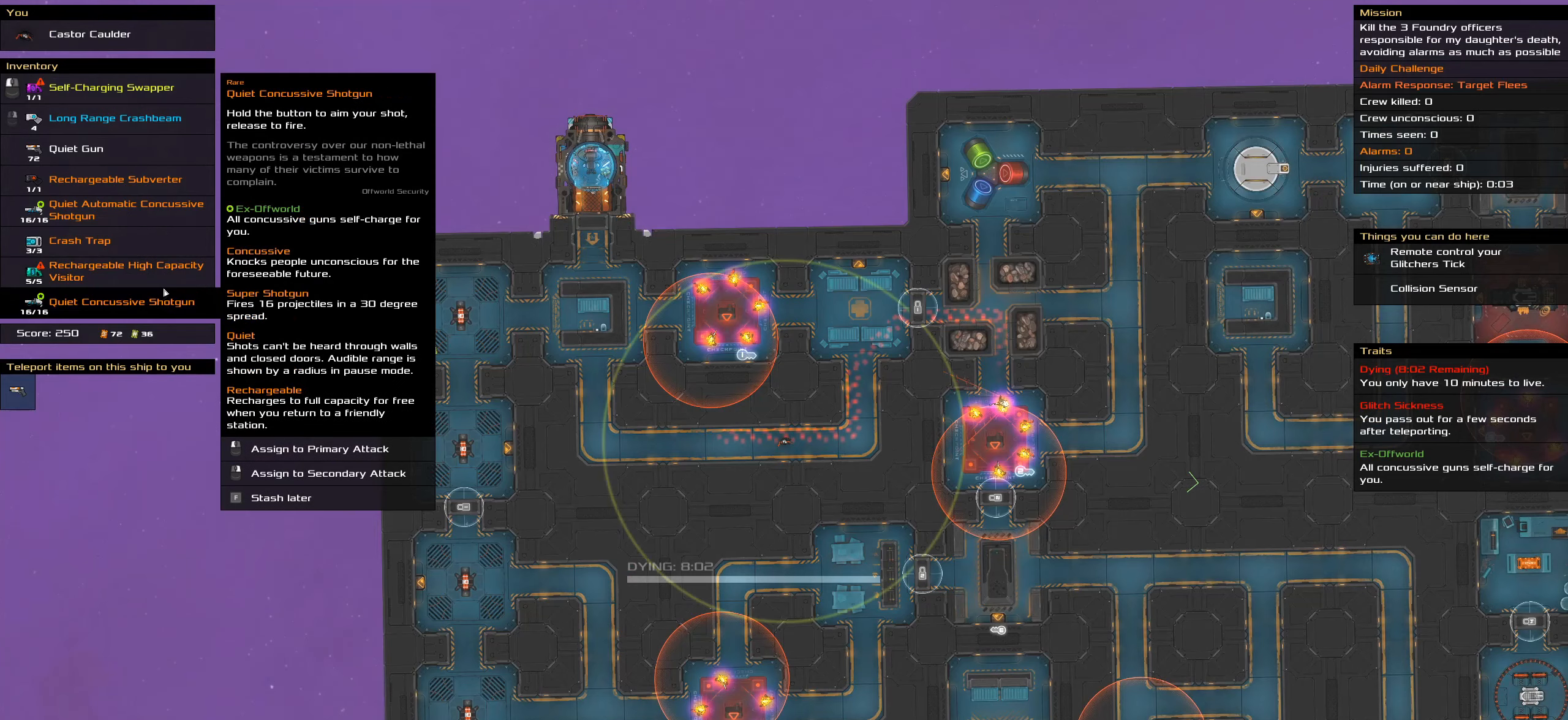
{"keys": [], "mouse": [], "events": []}
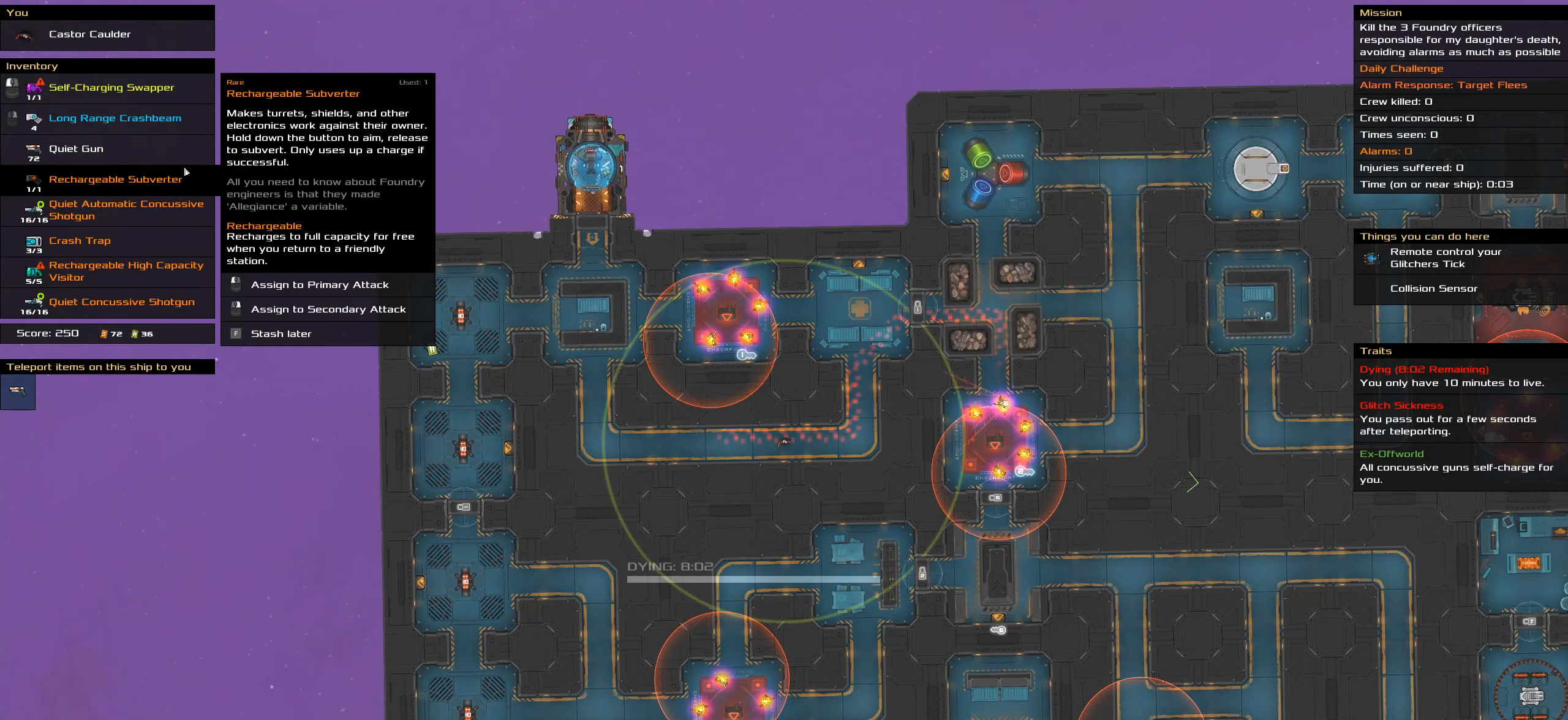
{"keys": [], "mouse": [], "events": []}
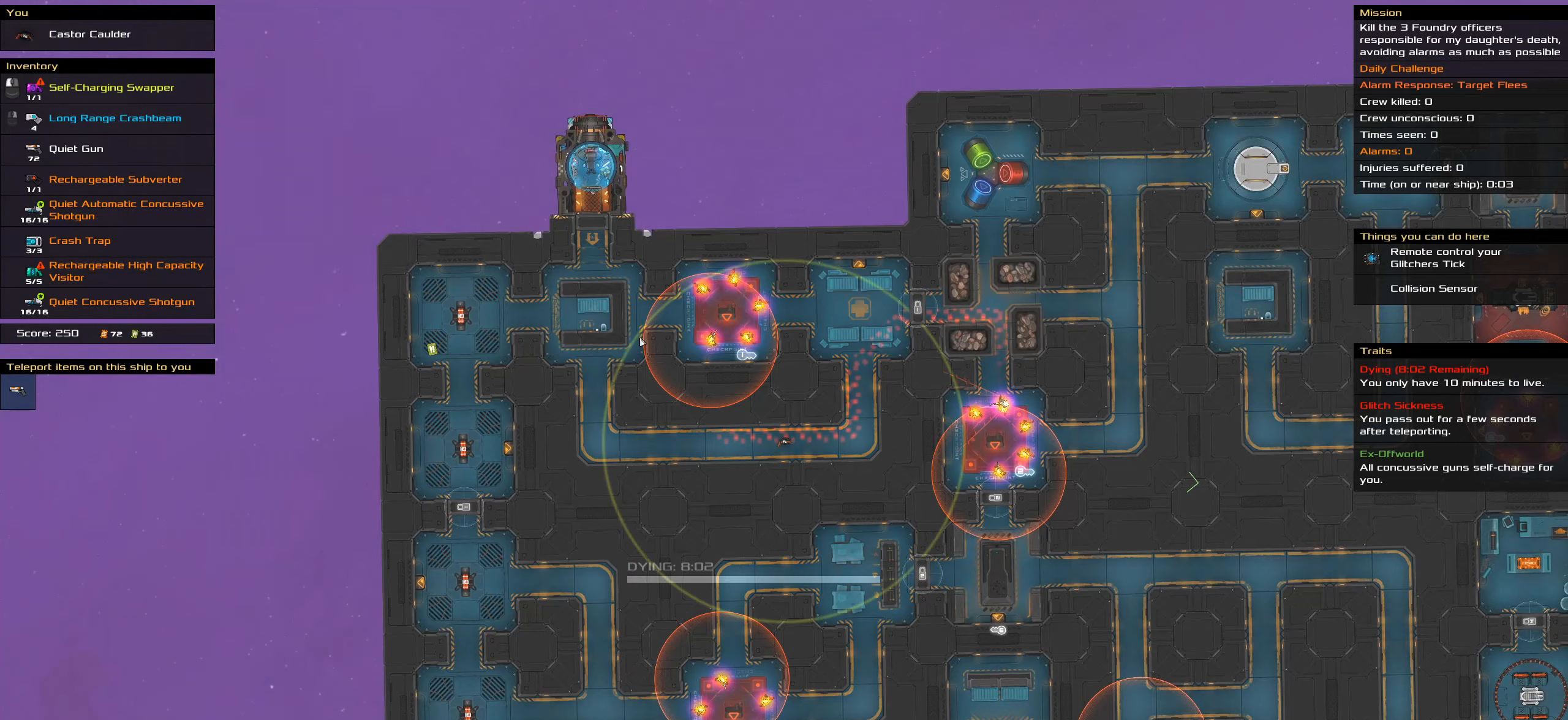
{"keys": [], "mouse": ["right"], "events": [[250, "mouse_right", "down"]]}
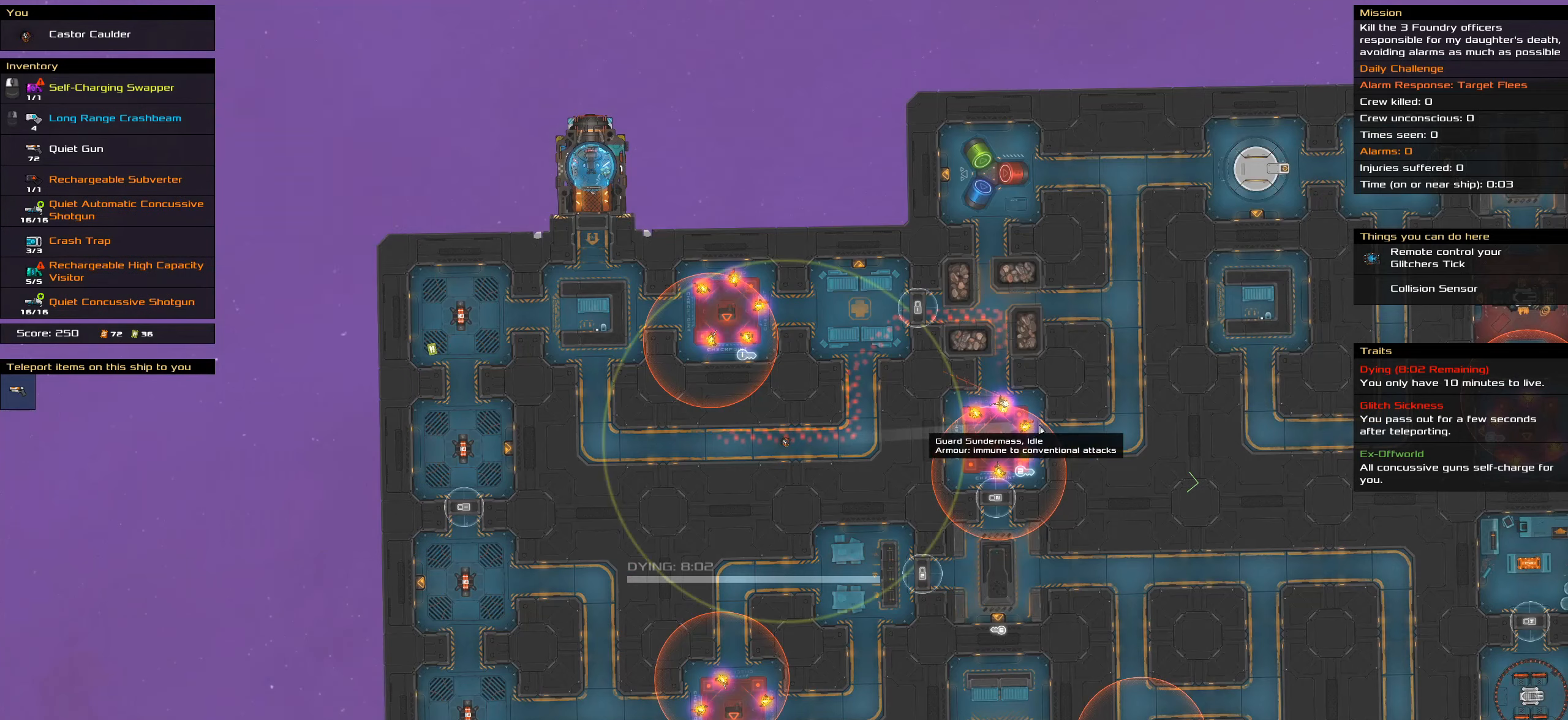
{"keys": [], "mouse": ["right"], "events": []}
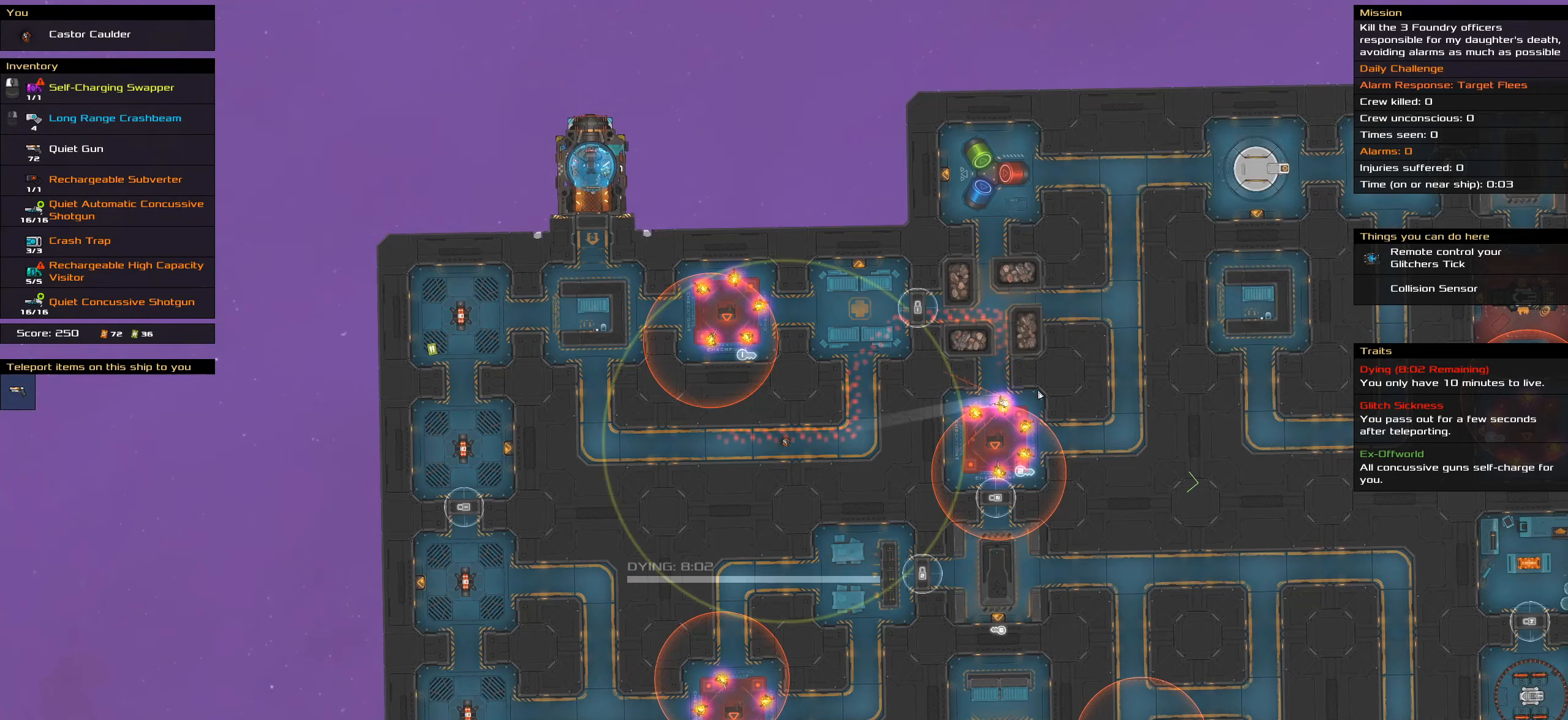
{"keys": [], "mouse": ["right"], "events": []}
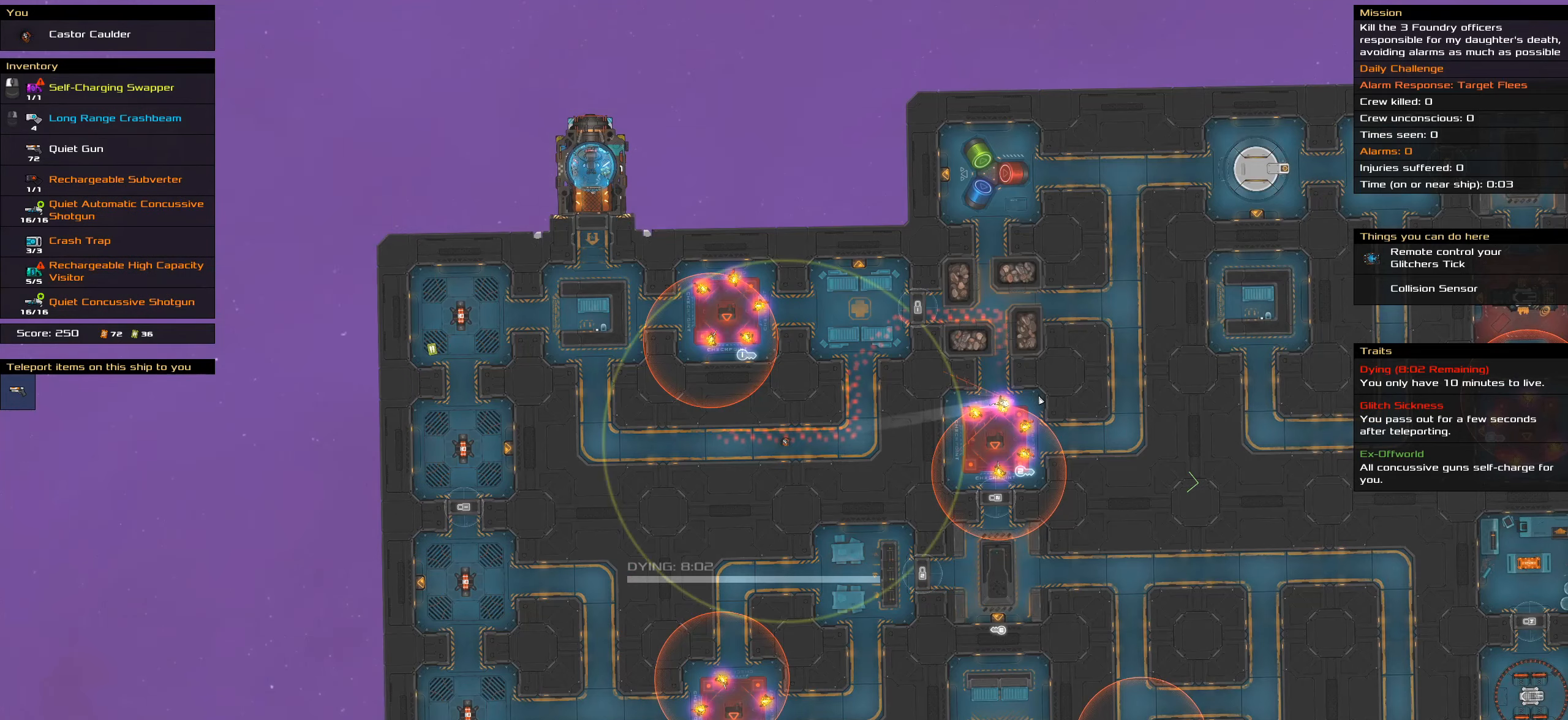
{"keys": [], "mouse": ["right"], "events": []}
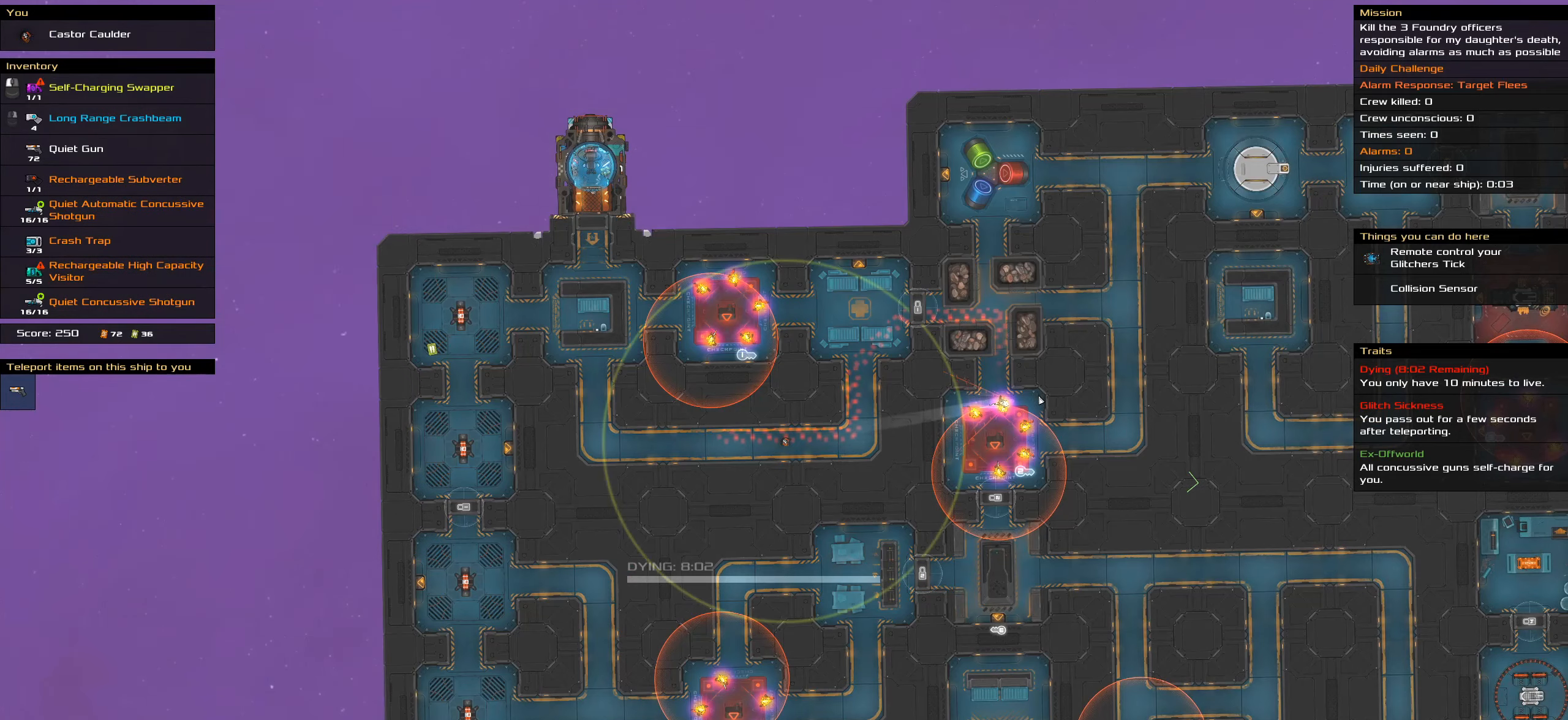
{"keys": [], "mouse": ["right"], "events": []}
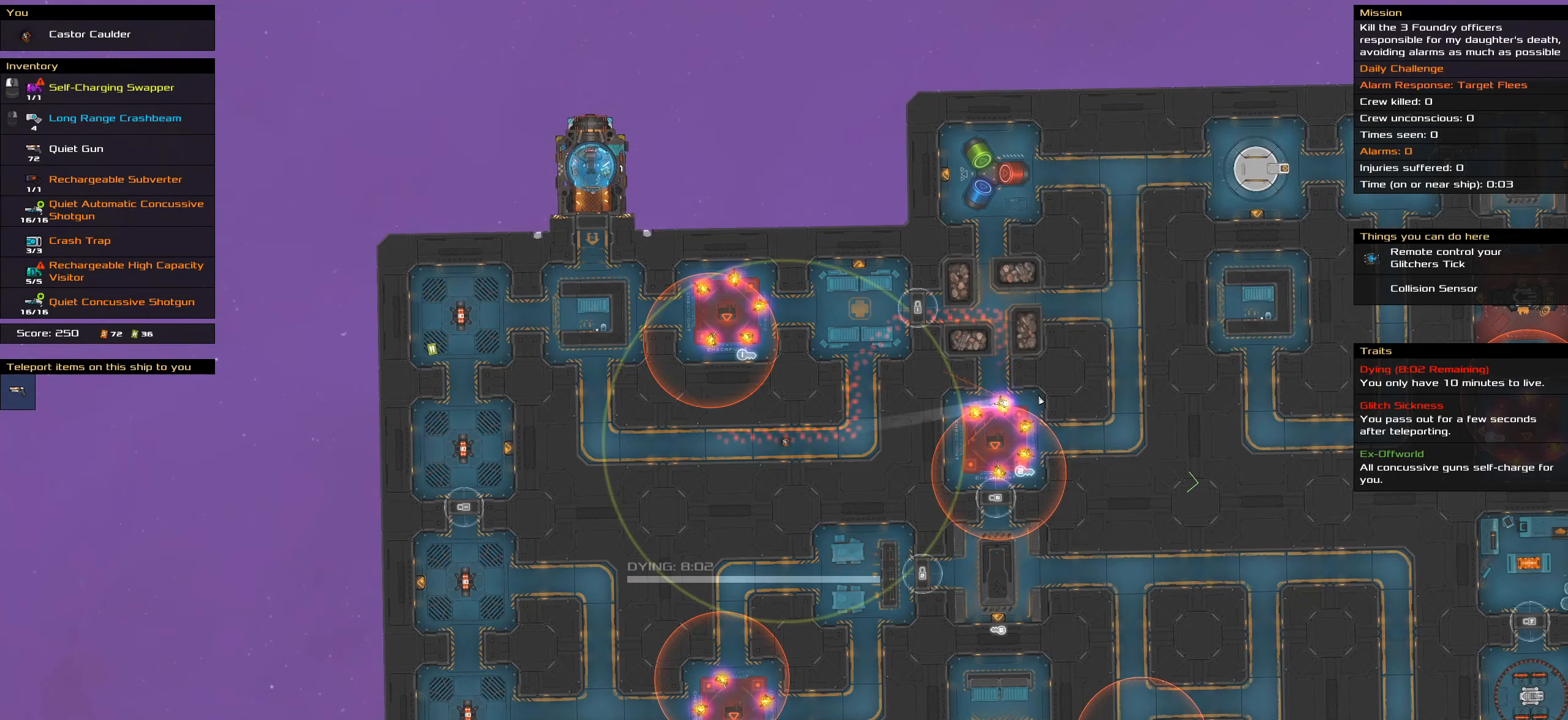
{"keys": [], "mouse": ["right"], "events": []}
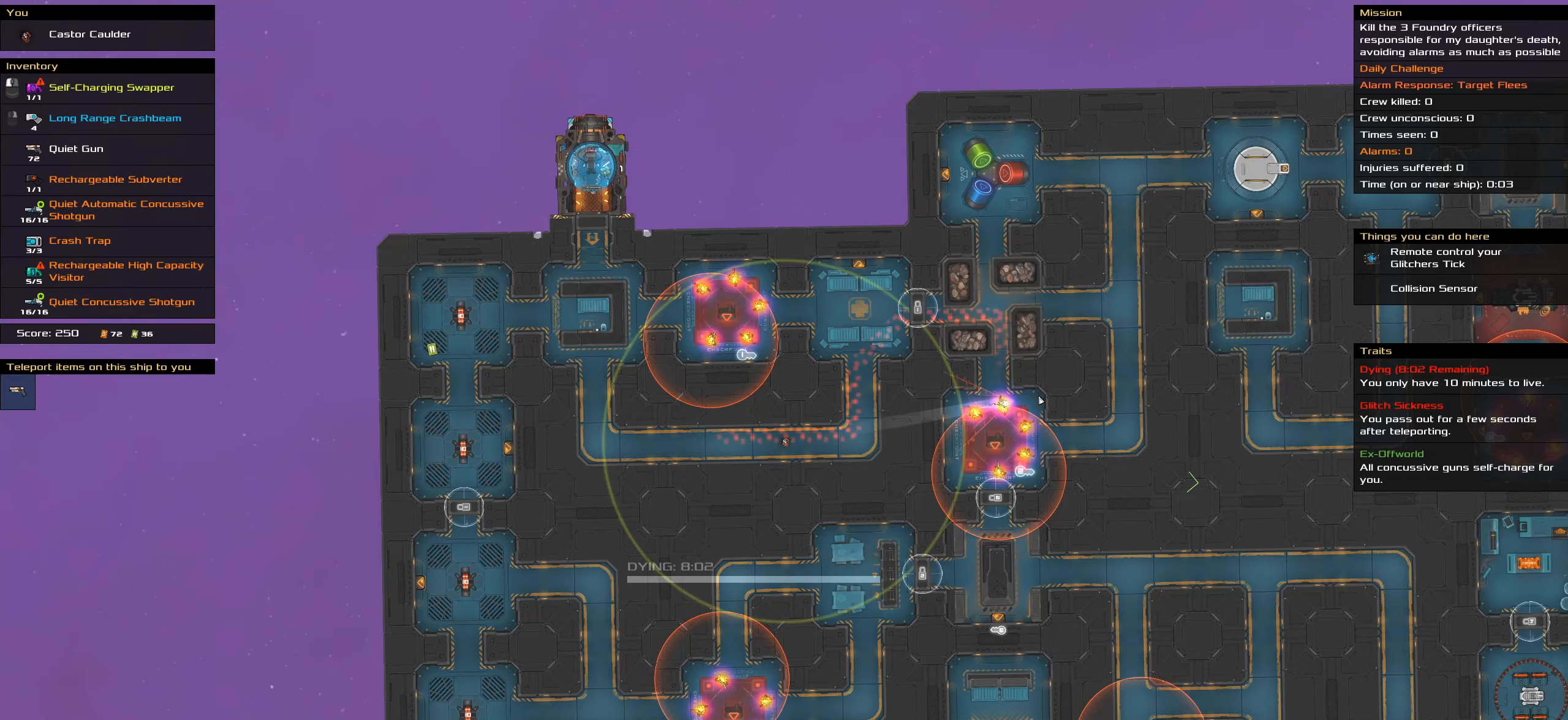
{"keys": ["t"], "mouse": [], "events": [[200, "mouse_right", "up"], [200, "space", "down"], [400, "space", "up"], [483, "t", "down"]]}
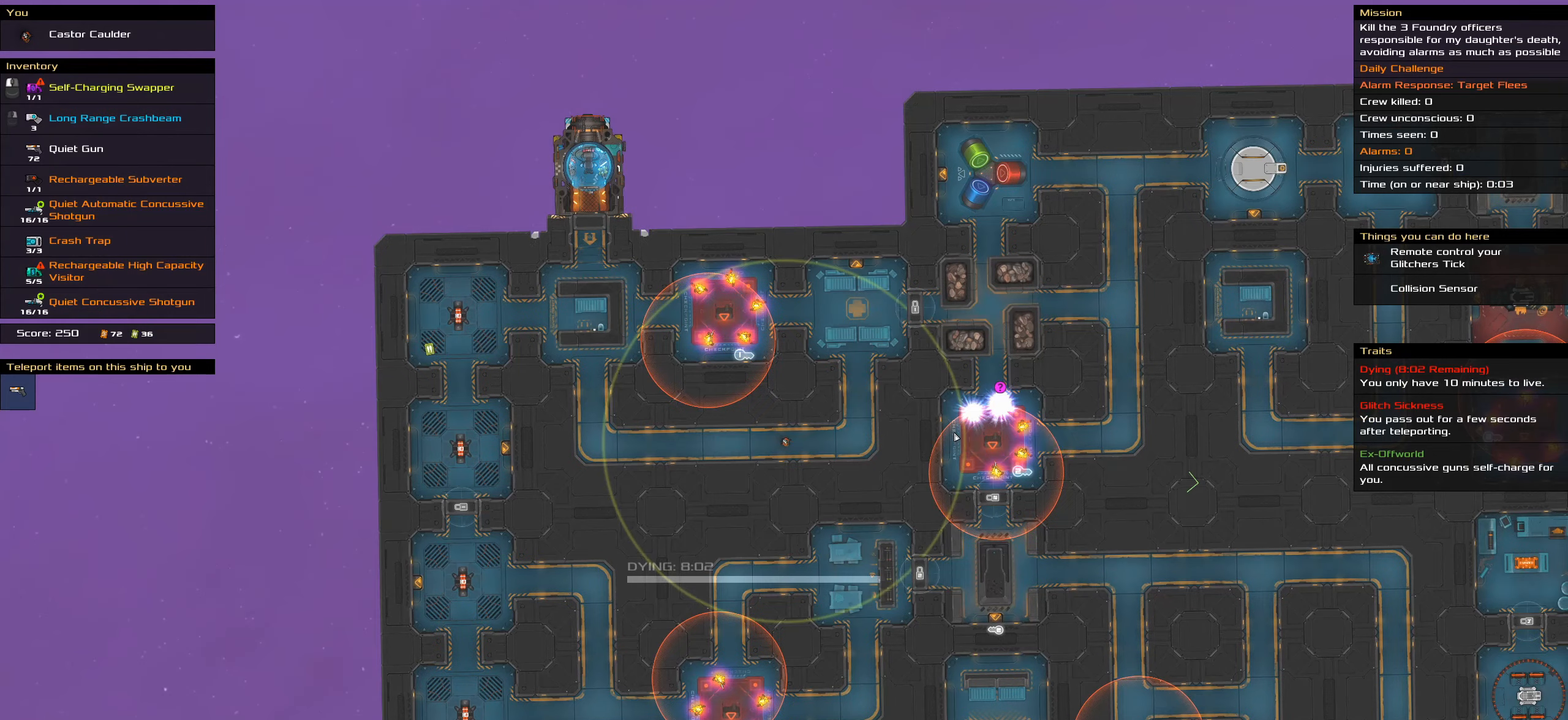
{"keys": [], "mouse": [], "events": [[167, "t", "up"]]}
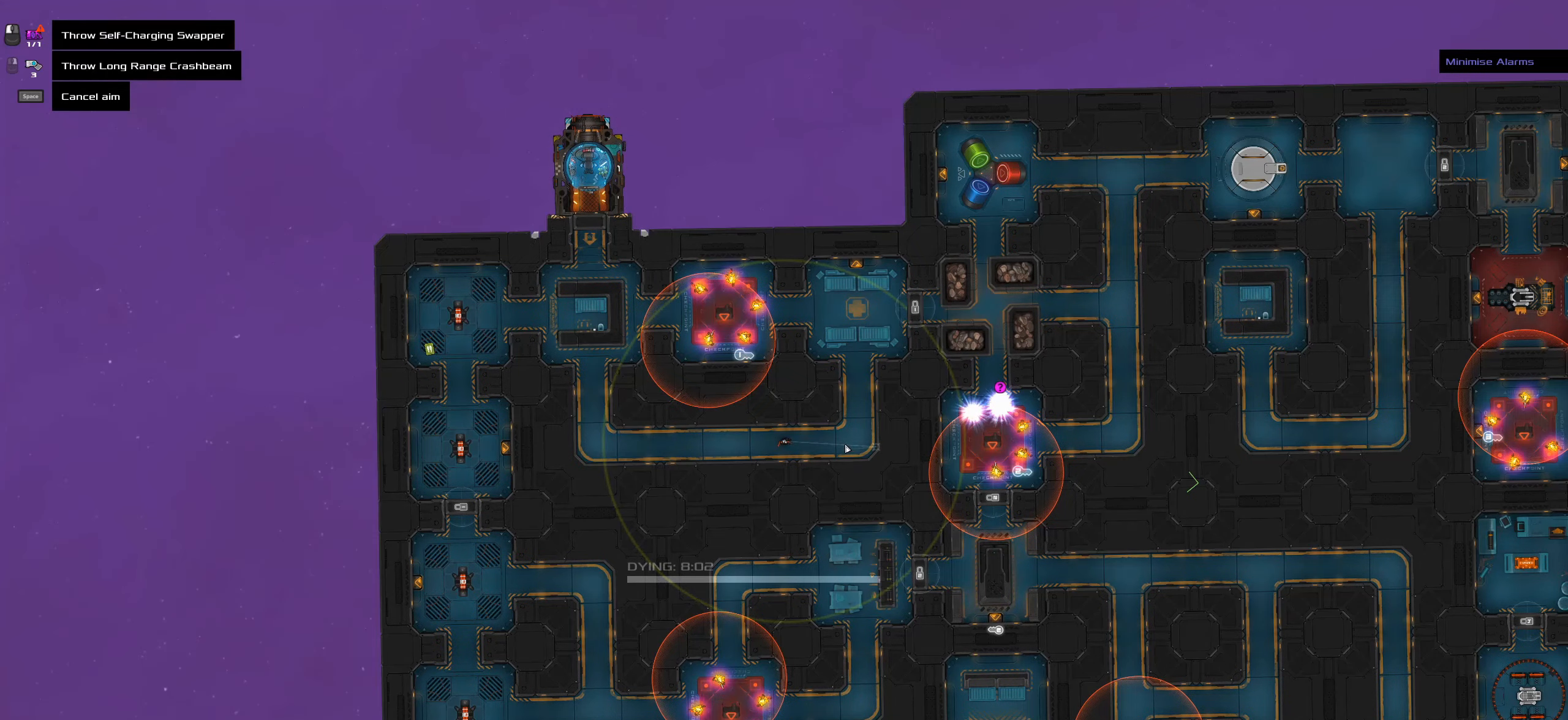
{"keys": ["caps_lock"], "mouse": [], "events": [[333, "mouse_wheel", "down"], [467, "caps_lock", "down"], [467, "mouse_wheel", "up"]]}
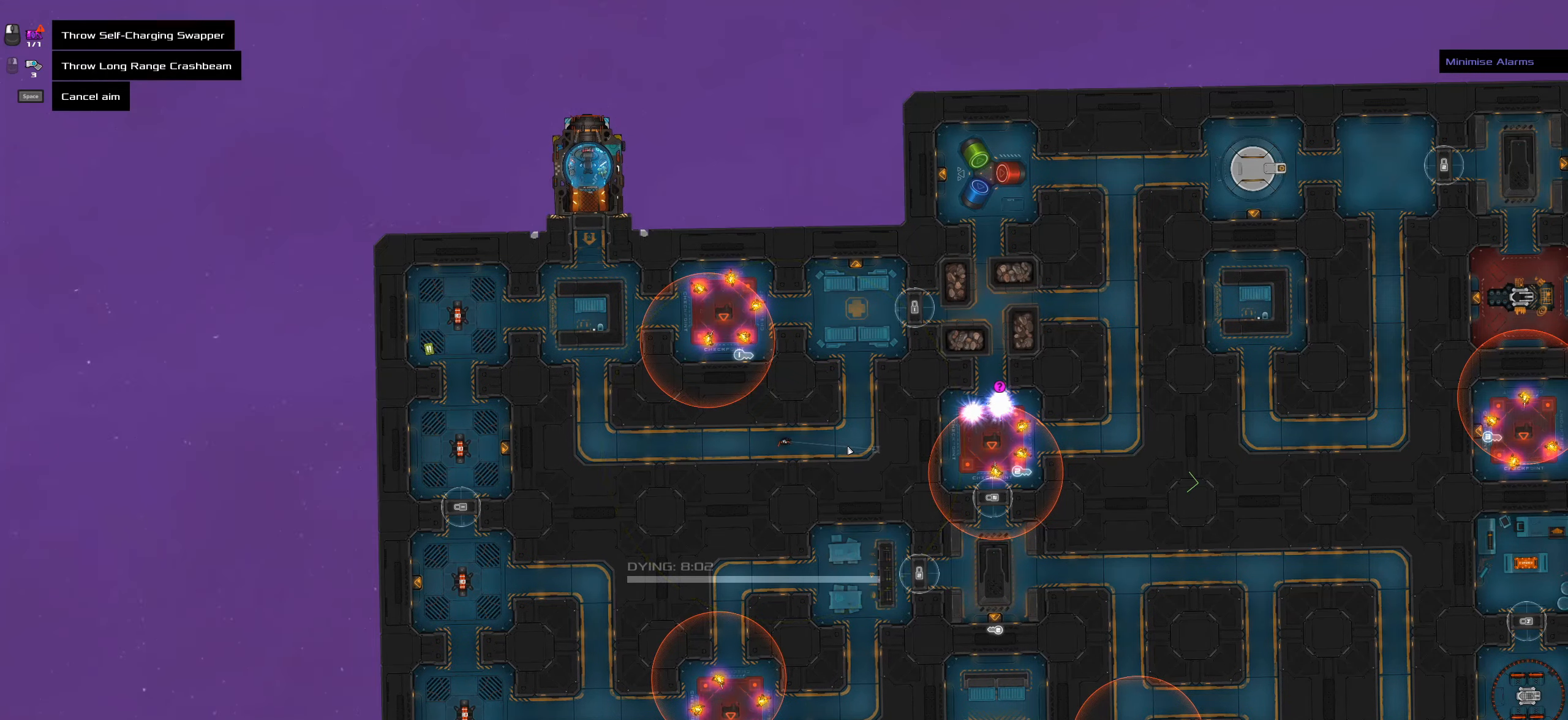
{"keys": ["caps_lock"], "mouse": [], "events": []}
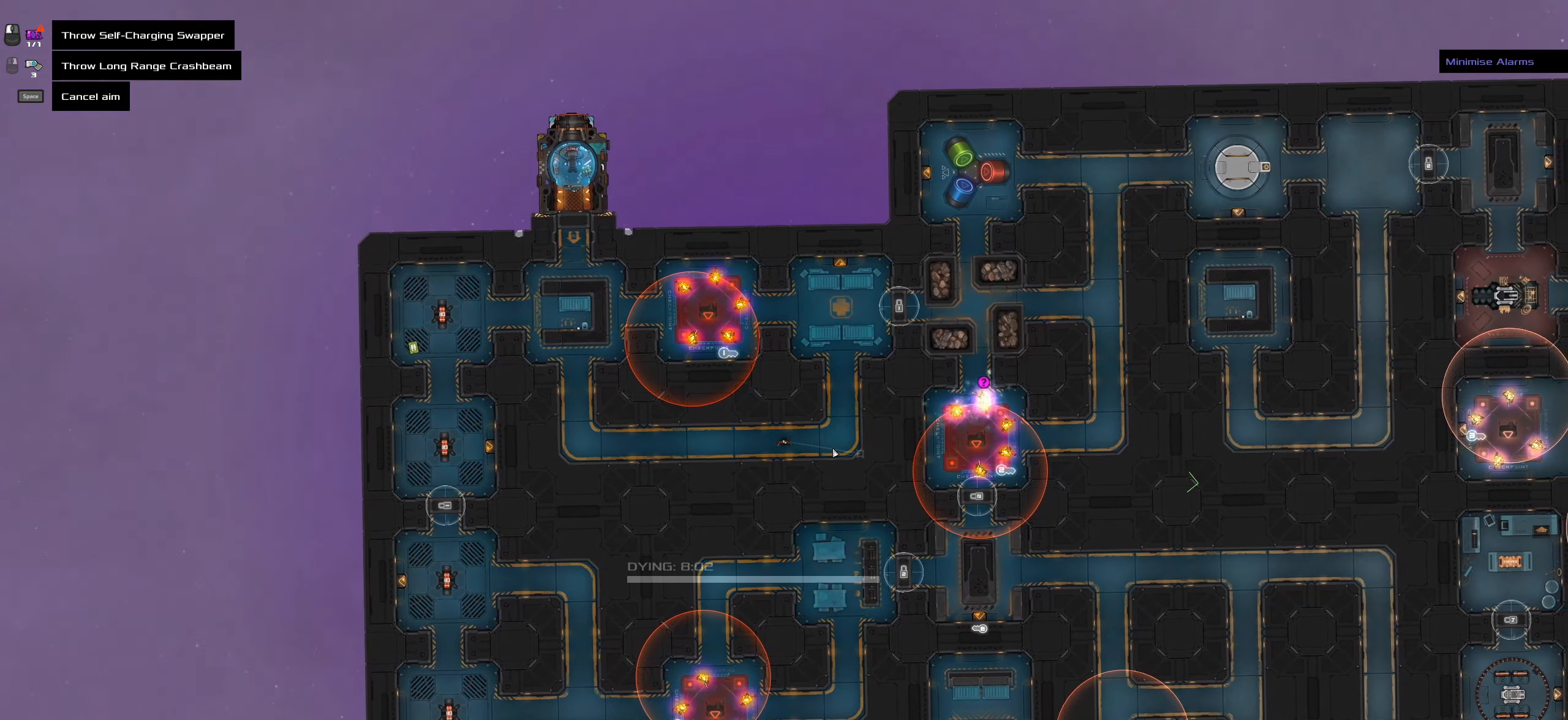
{"keys": ["caps_lock"], "mouse": ["wheel"], "events": [[33, "mouse_wheel", "down"], [167, "mouse_wheel", "up"], [500, "mouse_wheel", "down"]]}
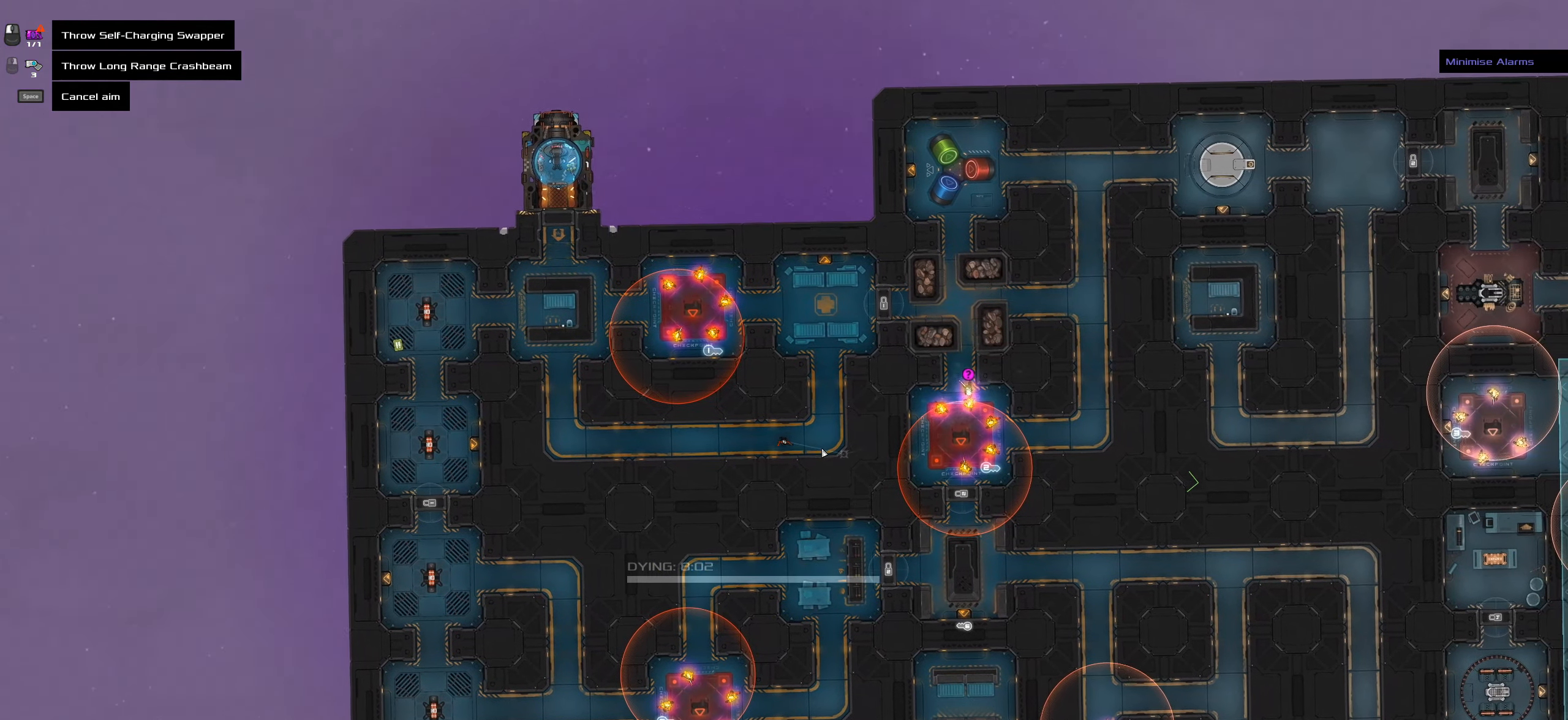
{"keys": ["caps_lock"], "mouse": [], "events": [[183, "mouse_wheel", "up"]]}
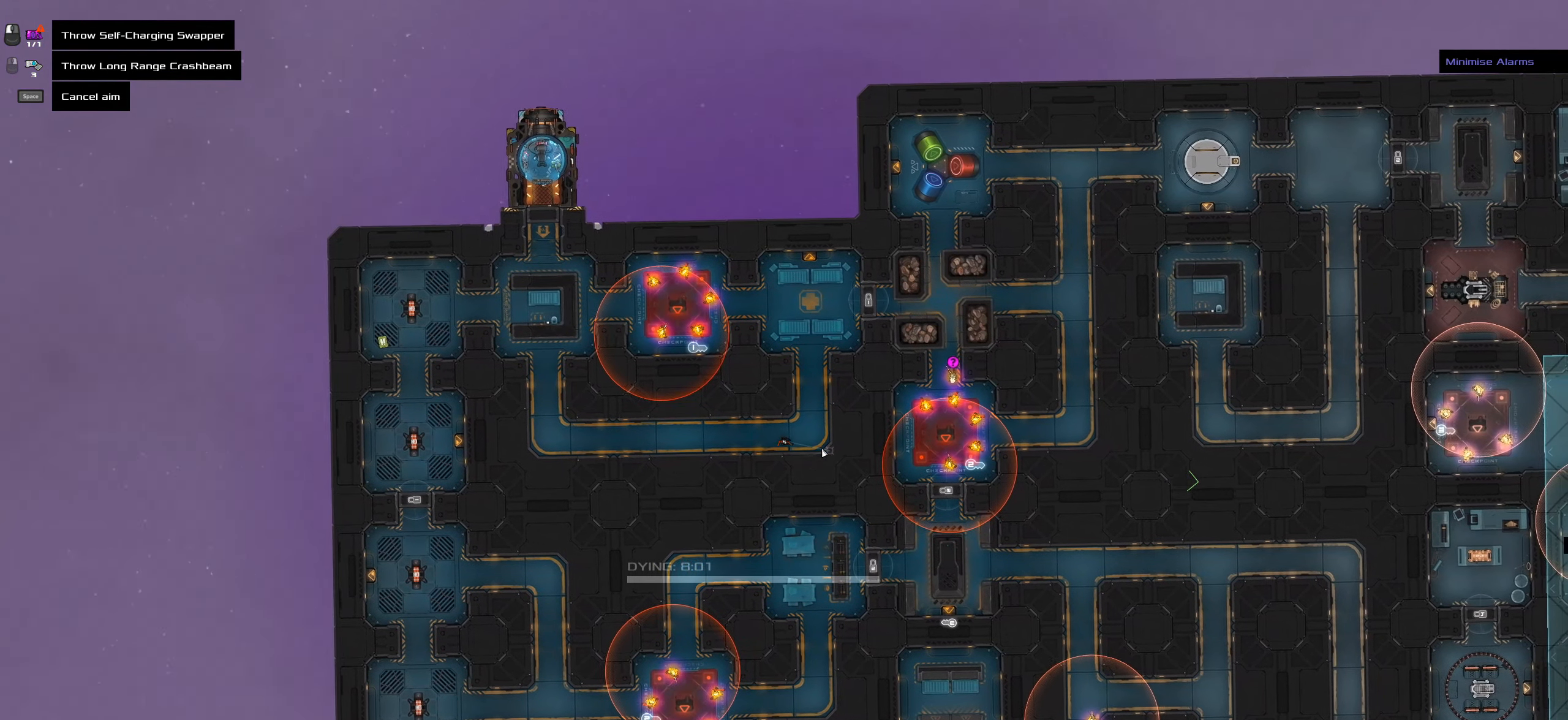
{"keys": ["caps_lock"], "mouse": [], "events": []}
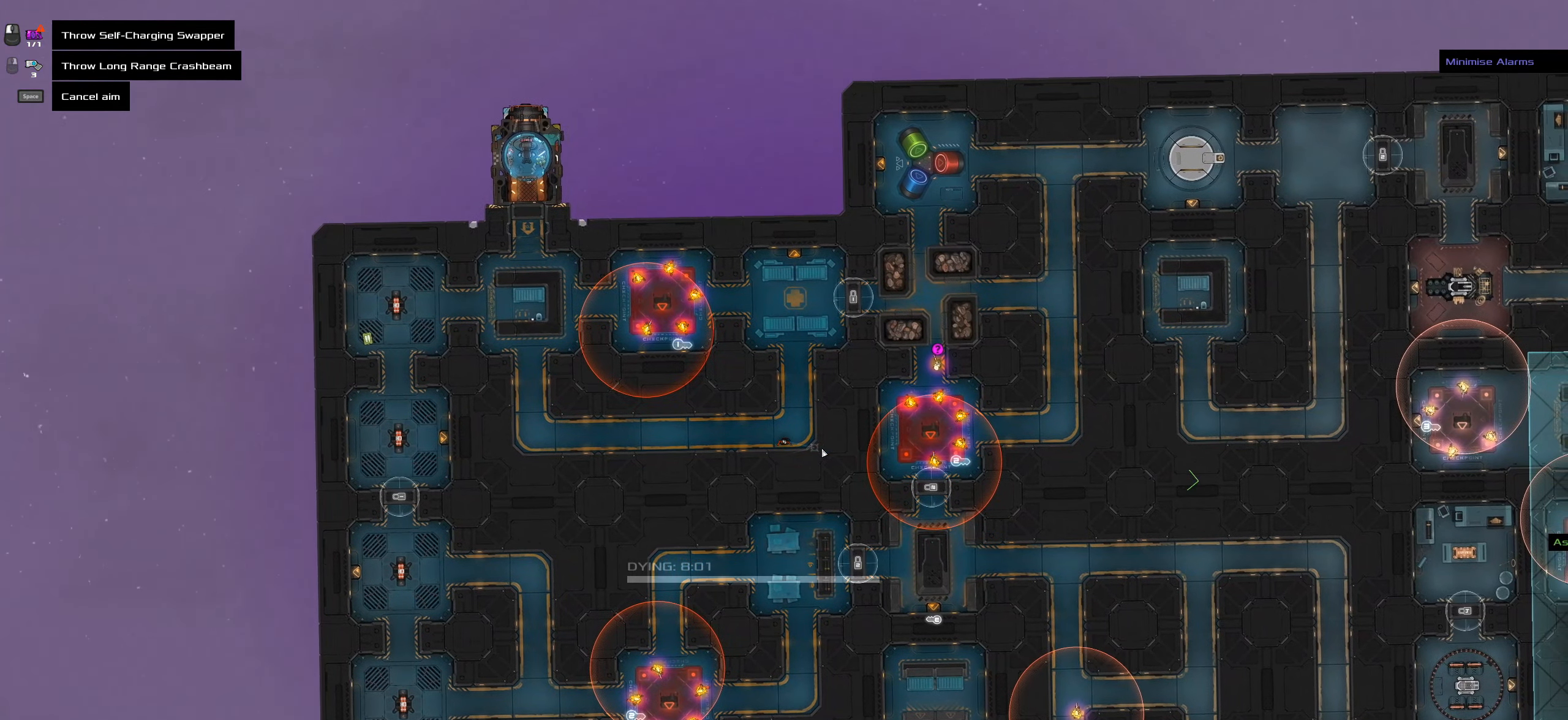
{"keys": ["caps_lock"], "mouse": [], "events": [[217, "space", "down"], [367, "space", "up"]]}
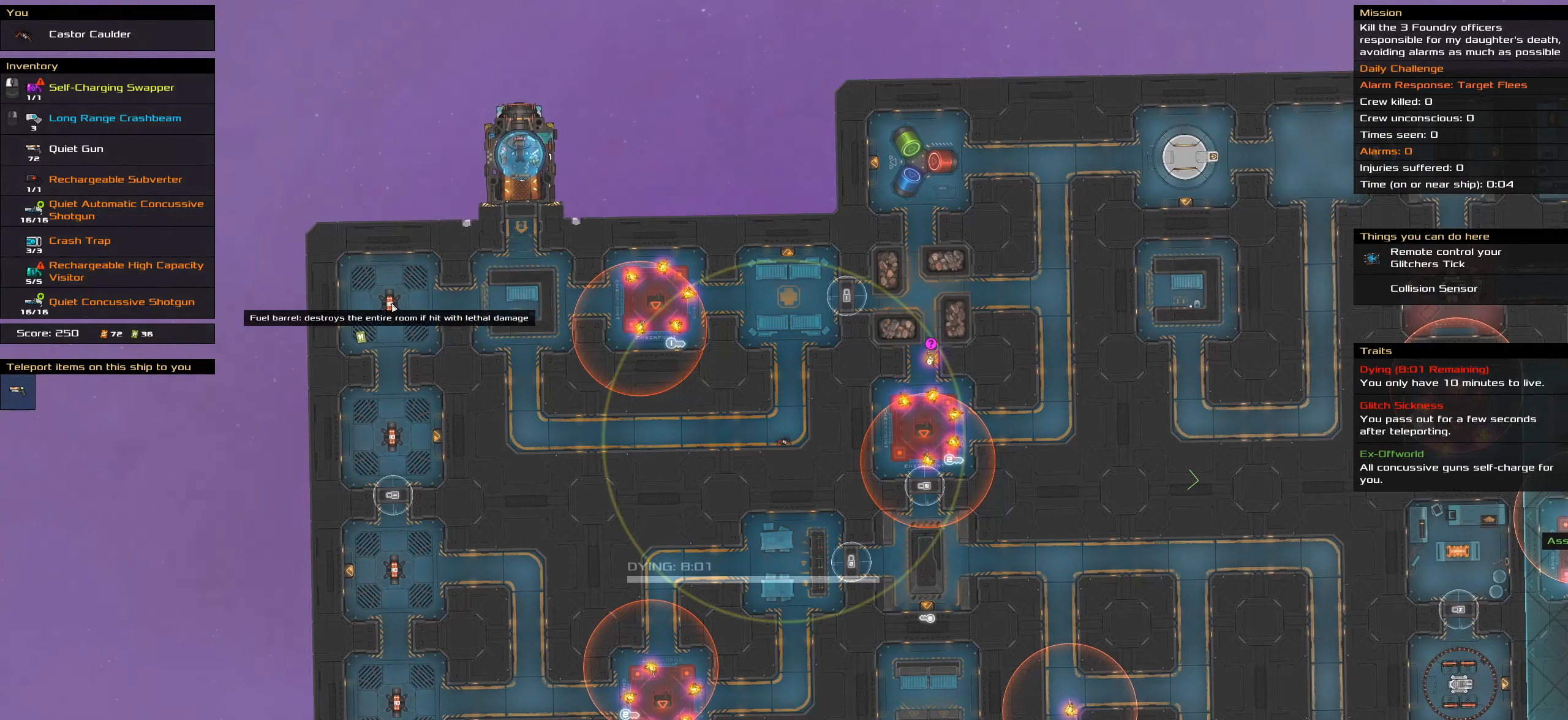
{"keys": ["caps_lock"], "mouse": [], "events": []}
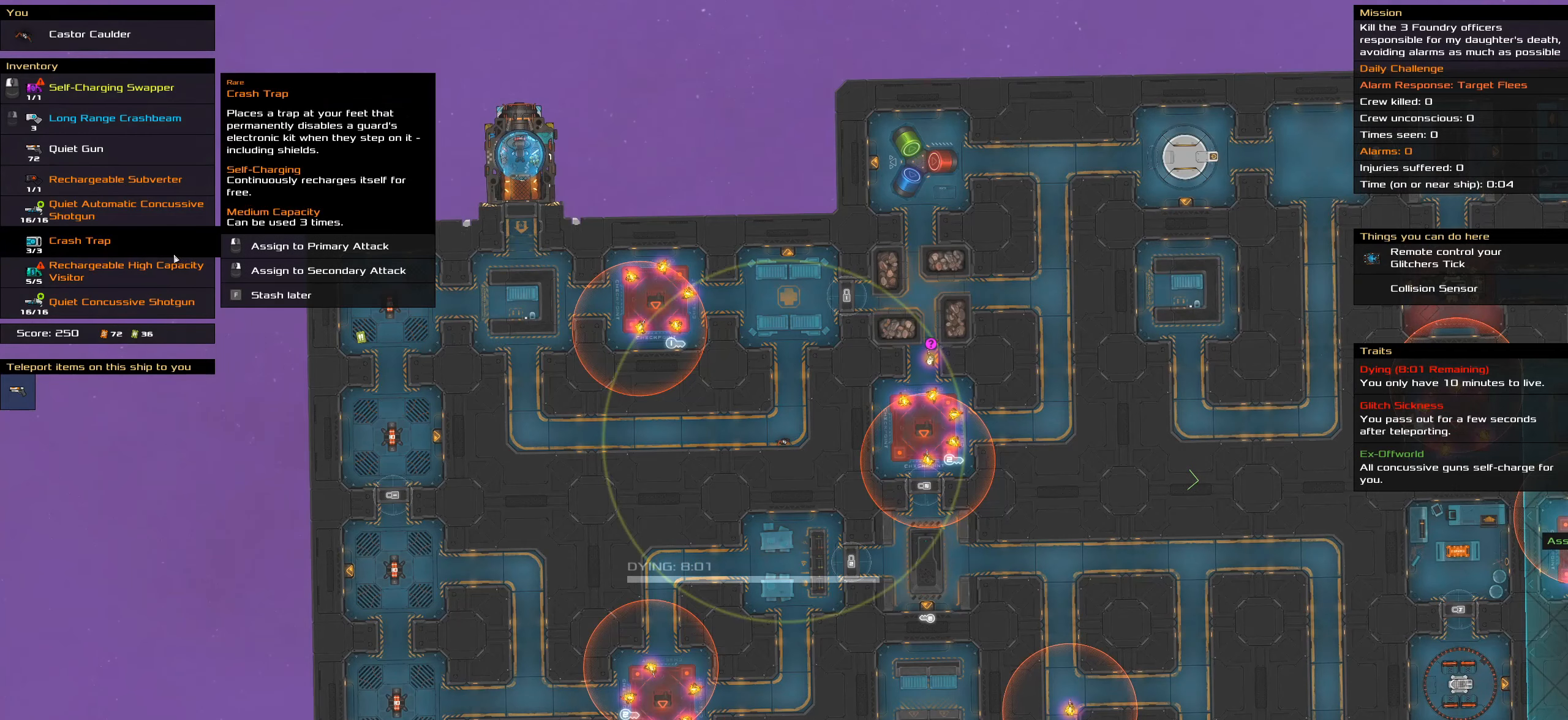
{"keys": ["caps_lock"], "mouse": [], "events": []}